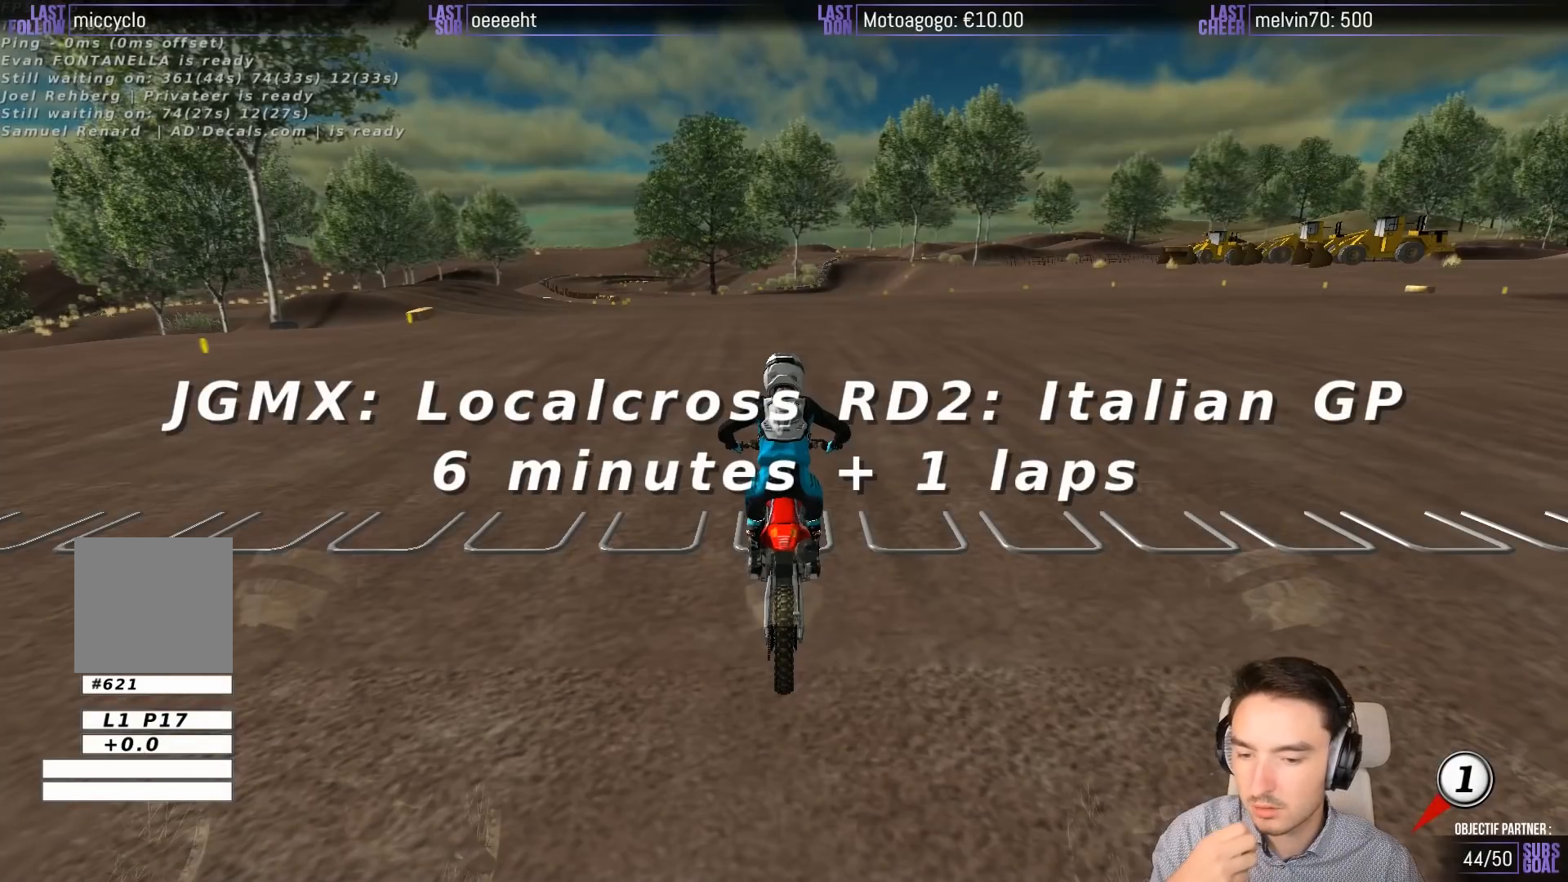
Gameplay with a controller (Xbox layout); each line is a JSON object with the inputs held at the frame after it (dt_ms = milliseconds from this image to that frame). "events" lists button and stick changes between this image and that frame as [ms after this image, input, new state], when the widget could be followed in between. Not read: L3 R3 right_stick.
{"dt_ms": 500, "buttons": [], "left_stick": "center", "events": []}
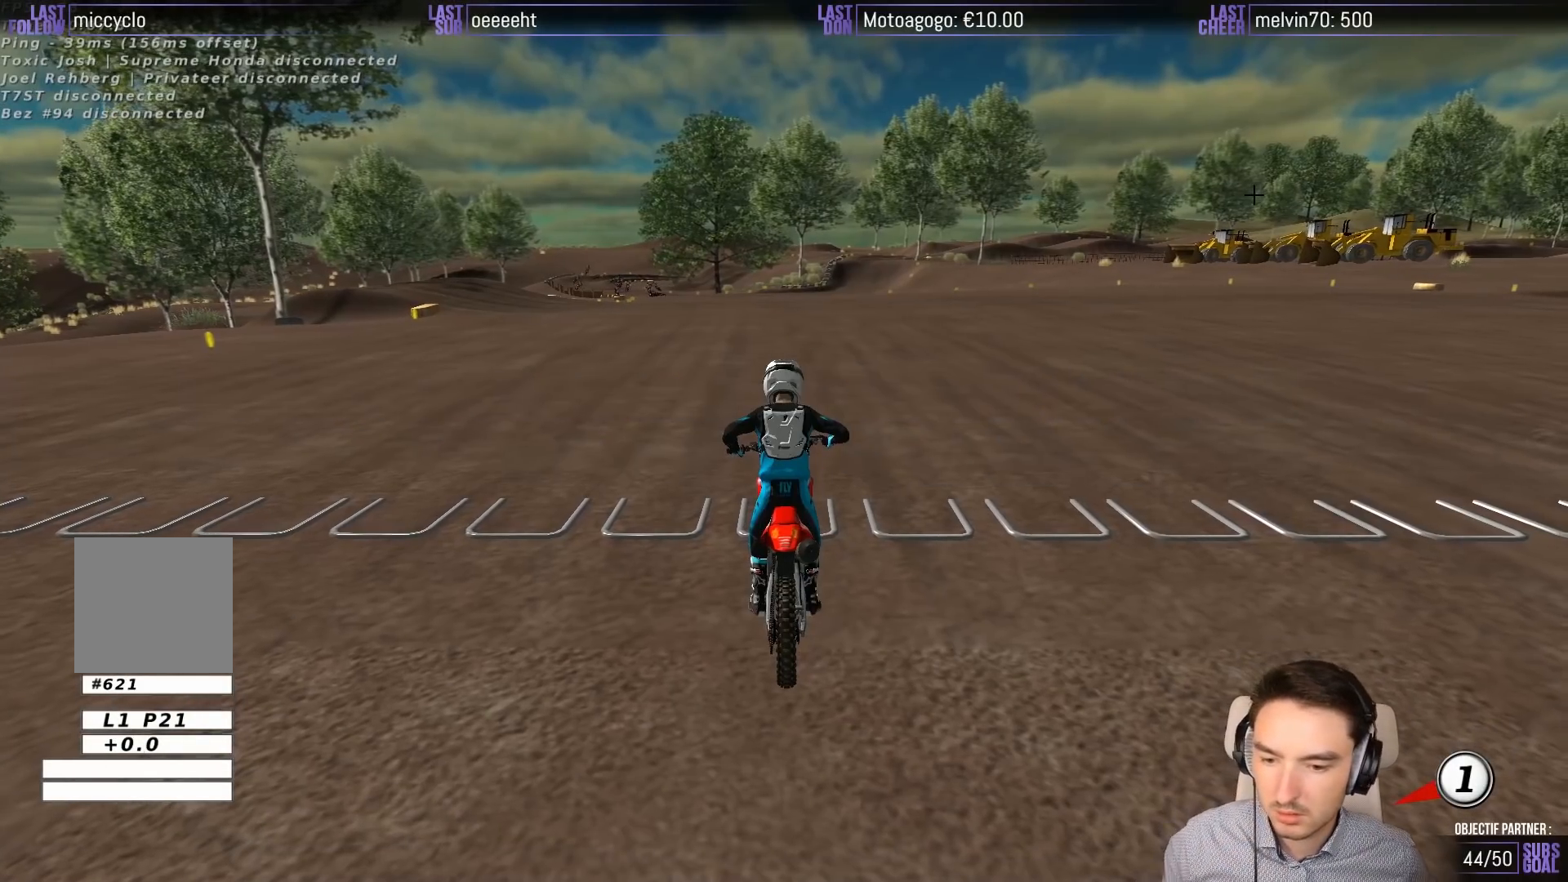
{"dt_ms": 500, "buttons": [], "left_stick": "center", "events": []}
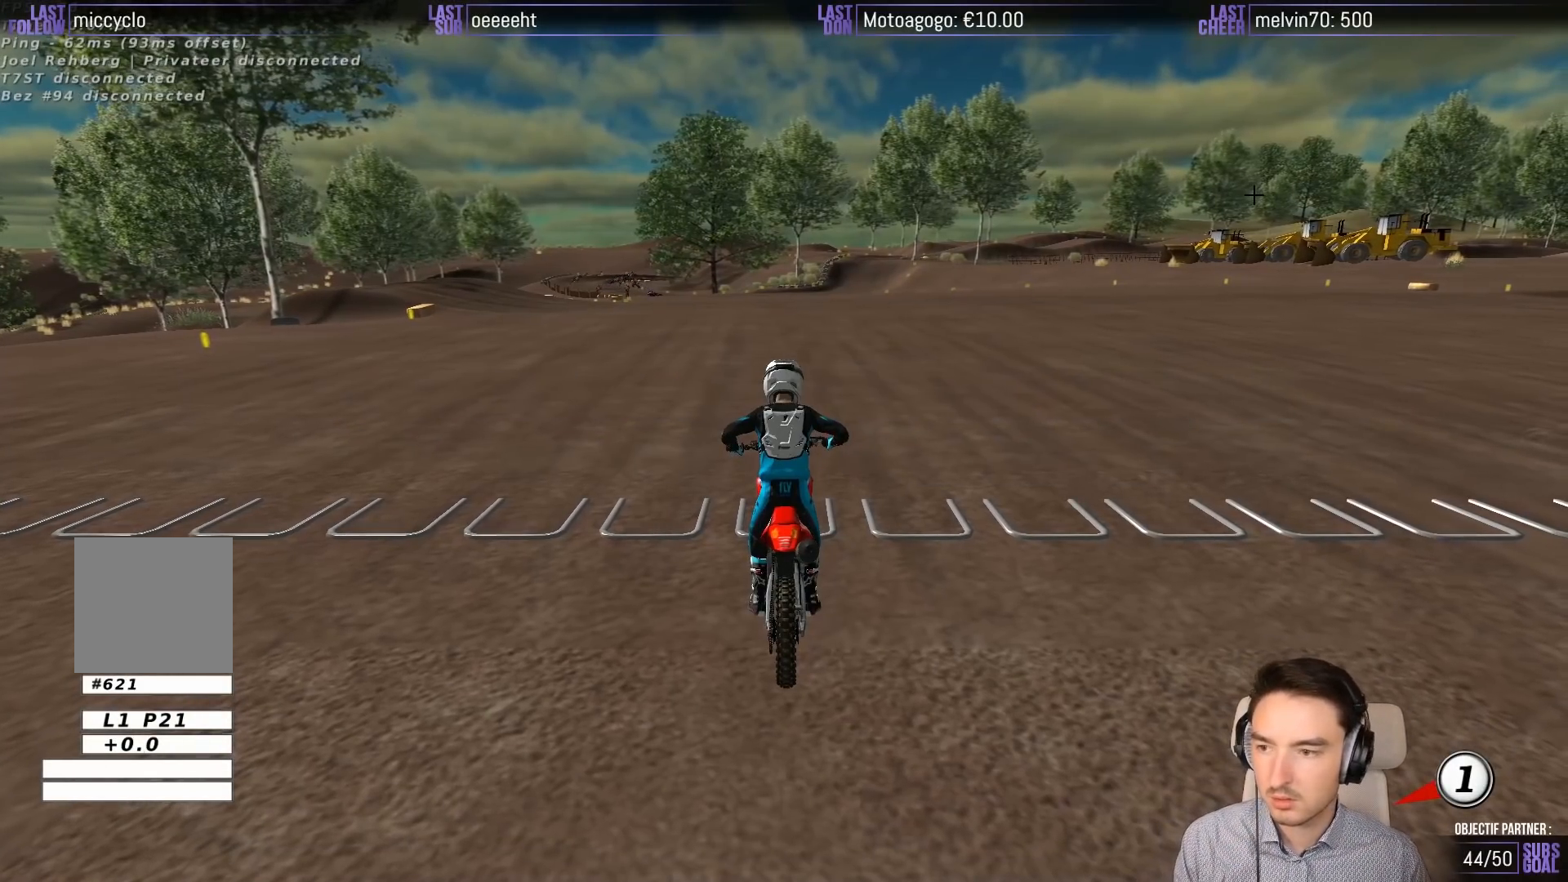
{"dt_ms": 1000, "buttons": ["R2"], "left_stick": "up"}
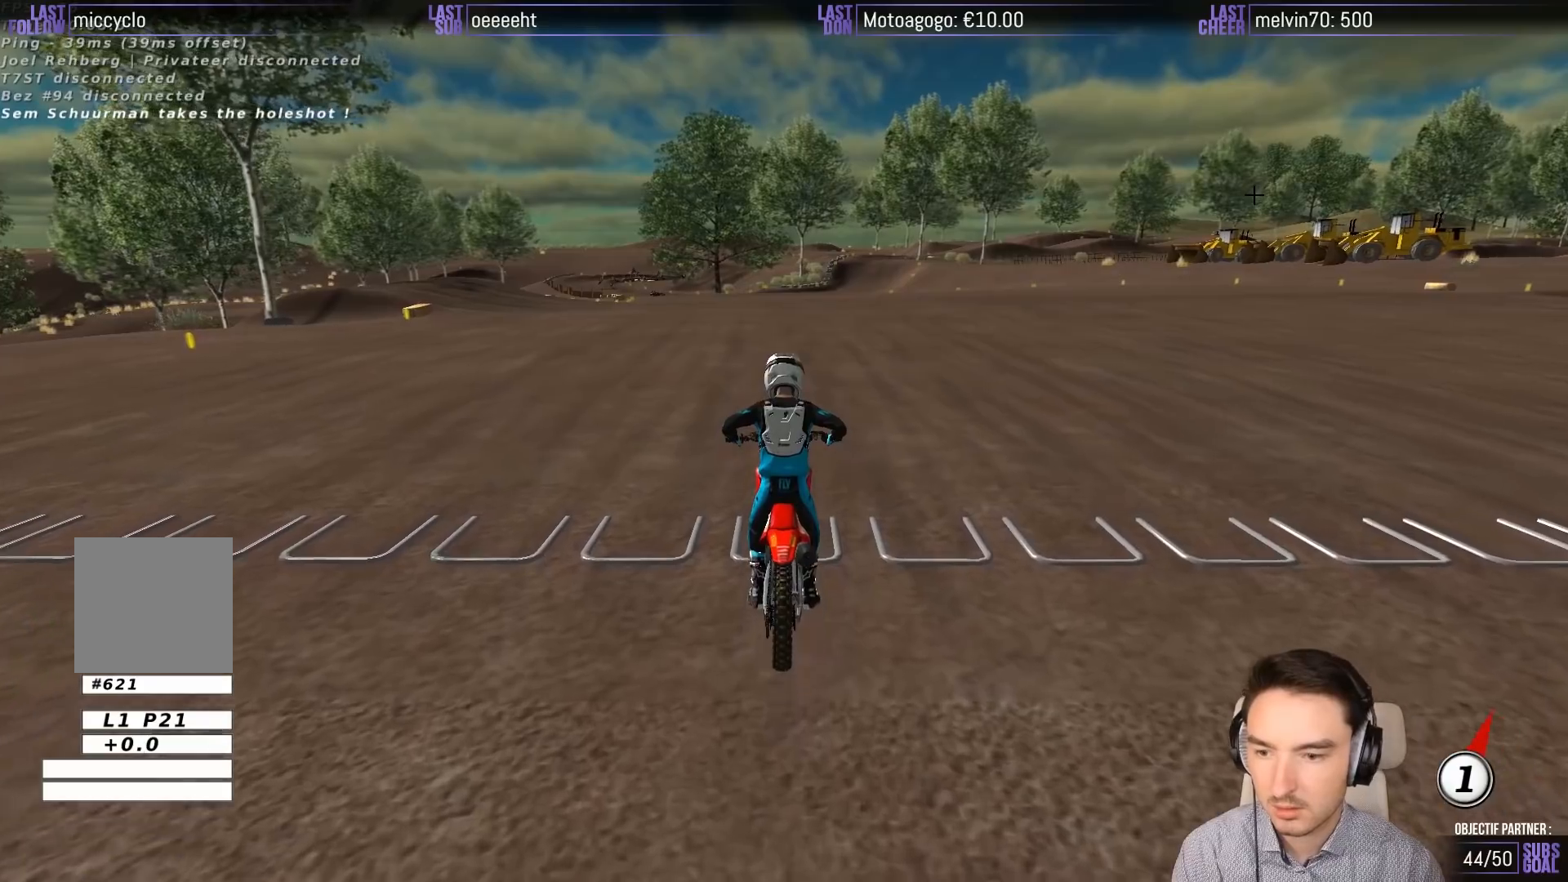
{"dt_ms": 500, "buttons": ["L1", "R2"], "left_stick": "up", "events": [[167, "L1", "down"]]}
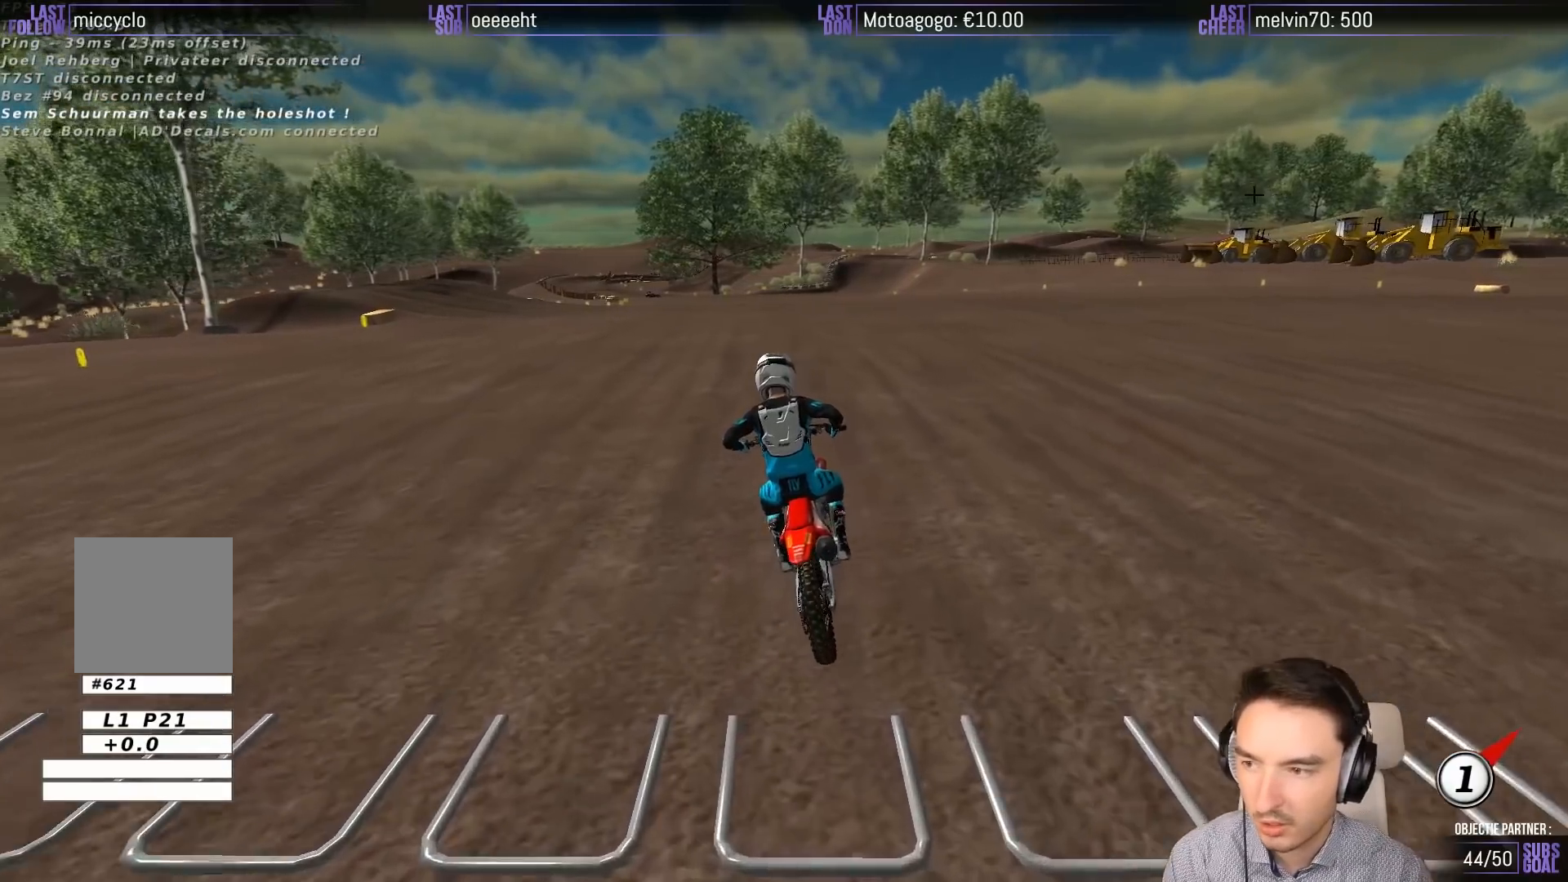
{"dt_ms": 500, "buttons": ["L1", "R2"], "left_stick": "center"}
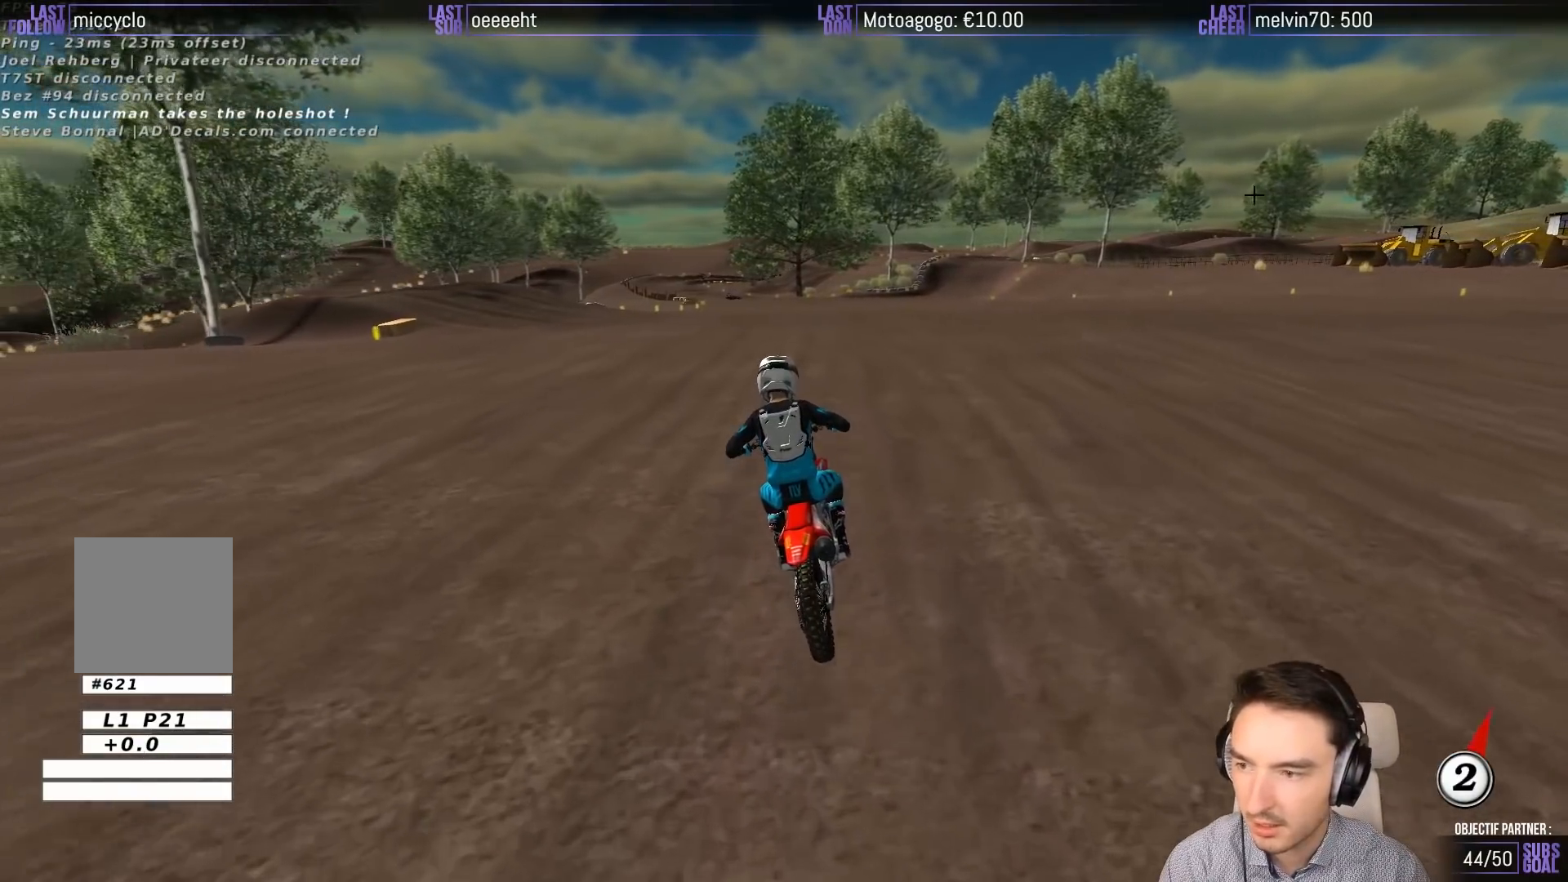
{"dt_ms": 500, "buttons": ["L1", "R2"], "left_stick": "center", "events": []}
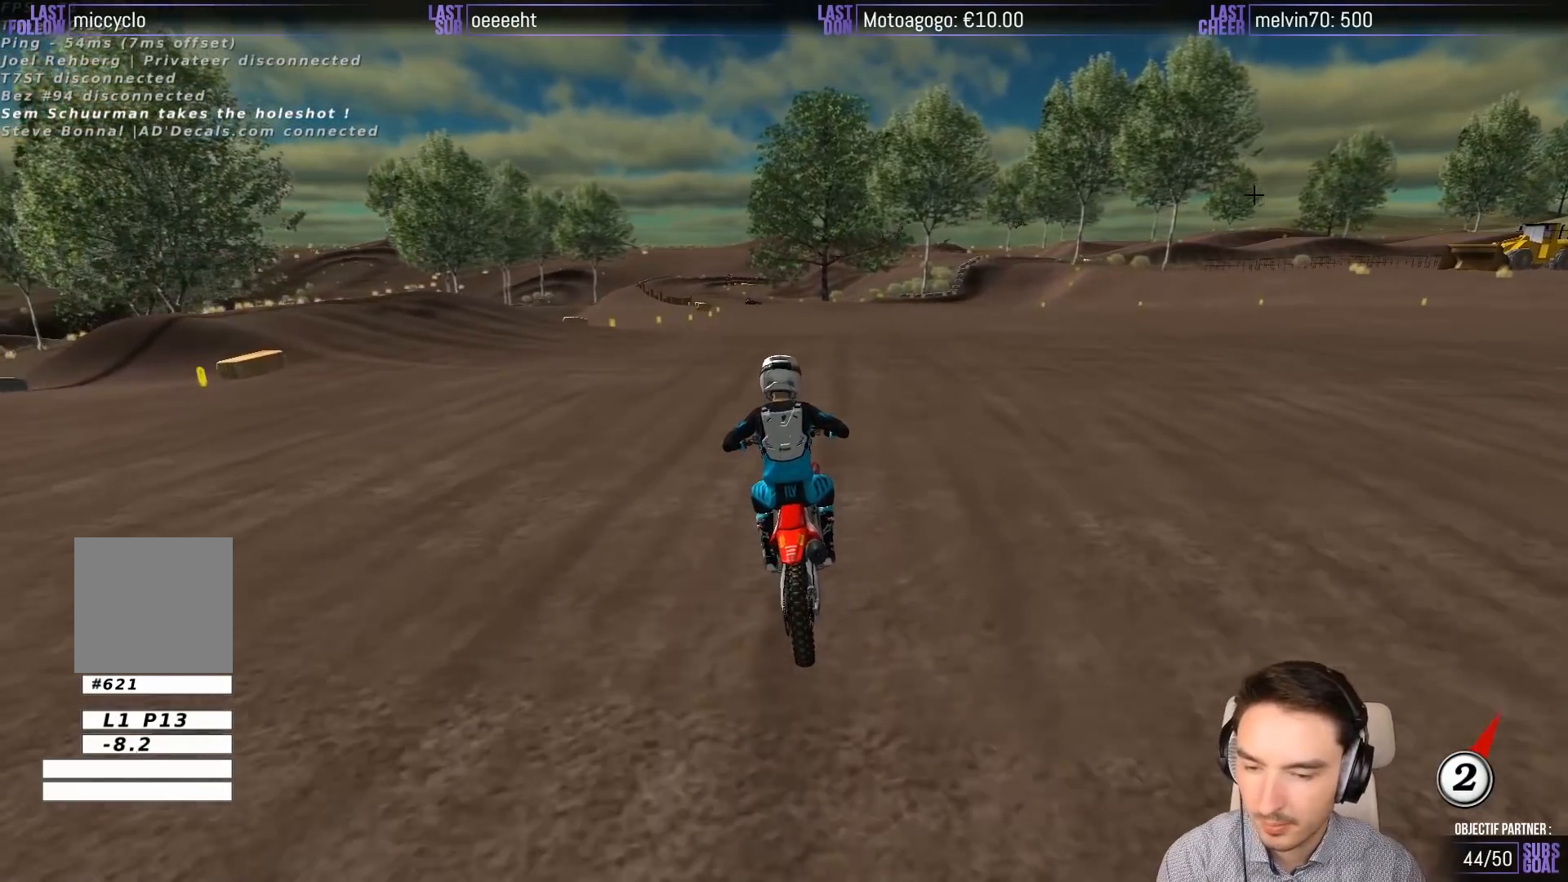
{"dt_ms": 500, "buttons": ["B", "L1", "R2"], "left_stick": "left", "events": [[317, "left_stick", "left"], [383, "B", "down"]]}
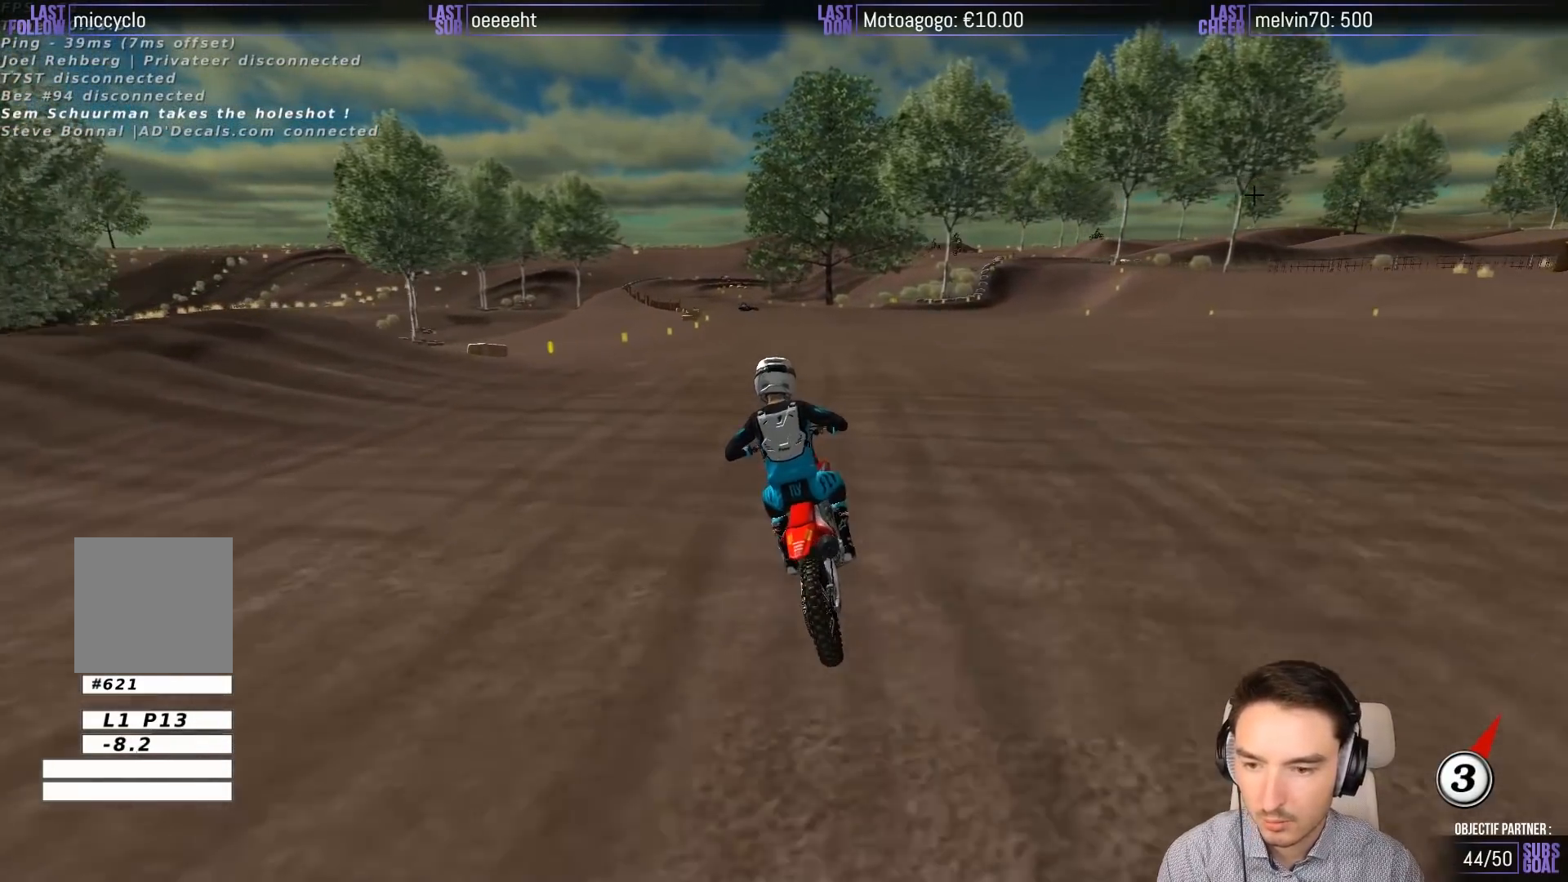
{"dt_ms": 500, "buttons": ["R2"], "left_stick": "center", "events": [[17, "B", "up"], [83, "left_stick", "center"], [117, "L1", "up"]]}
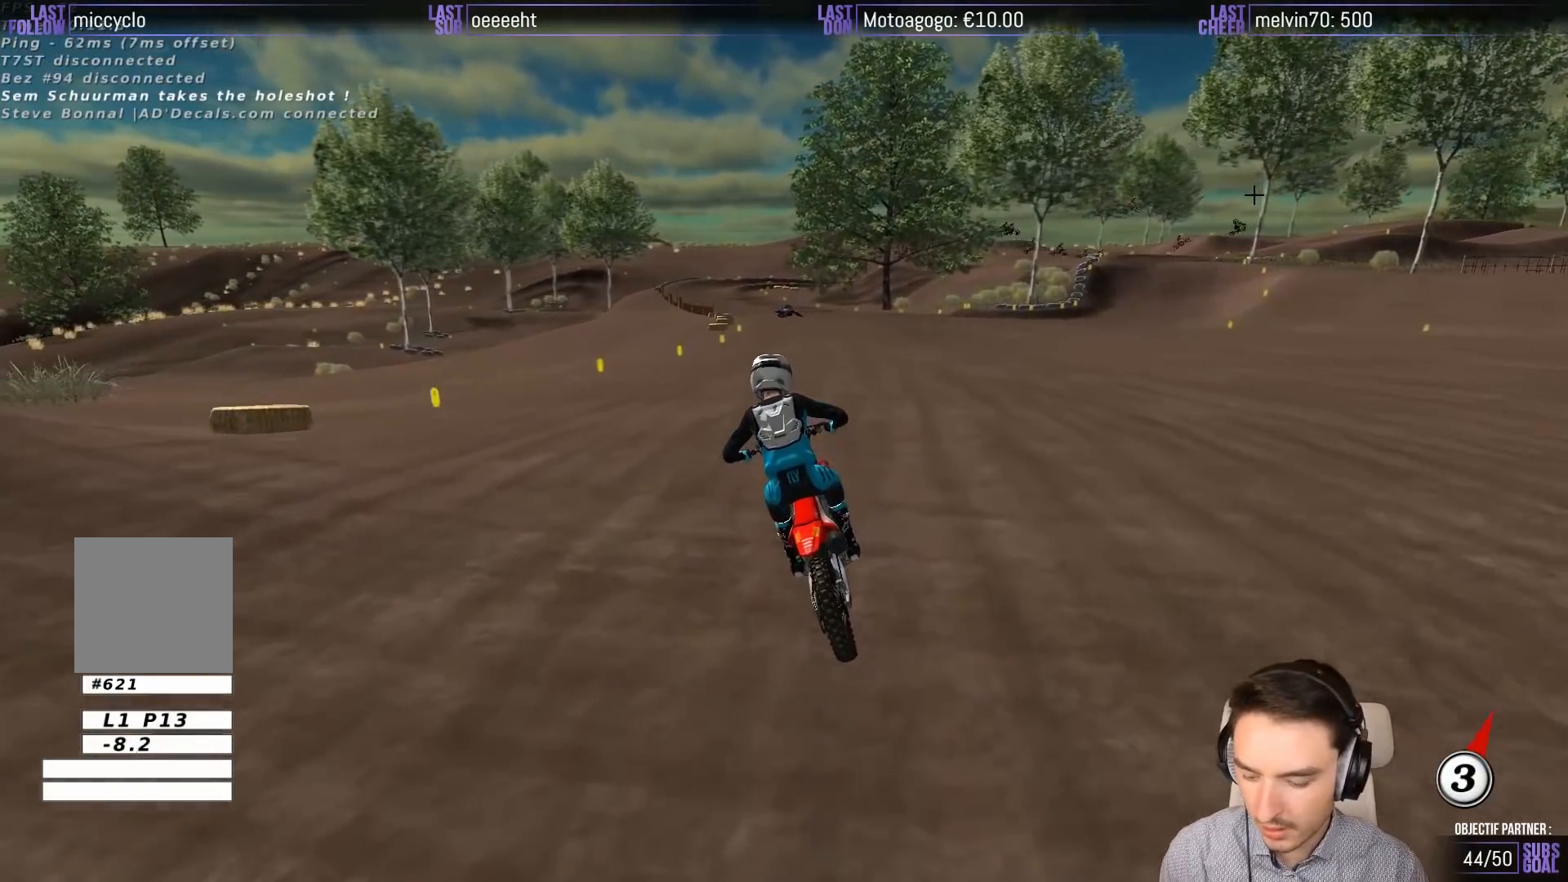
{"dt_ms": 500, "buttons": [], "left_stick": "center", "events": [[317, "R2", "up"]]}
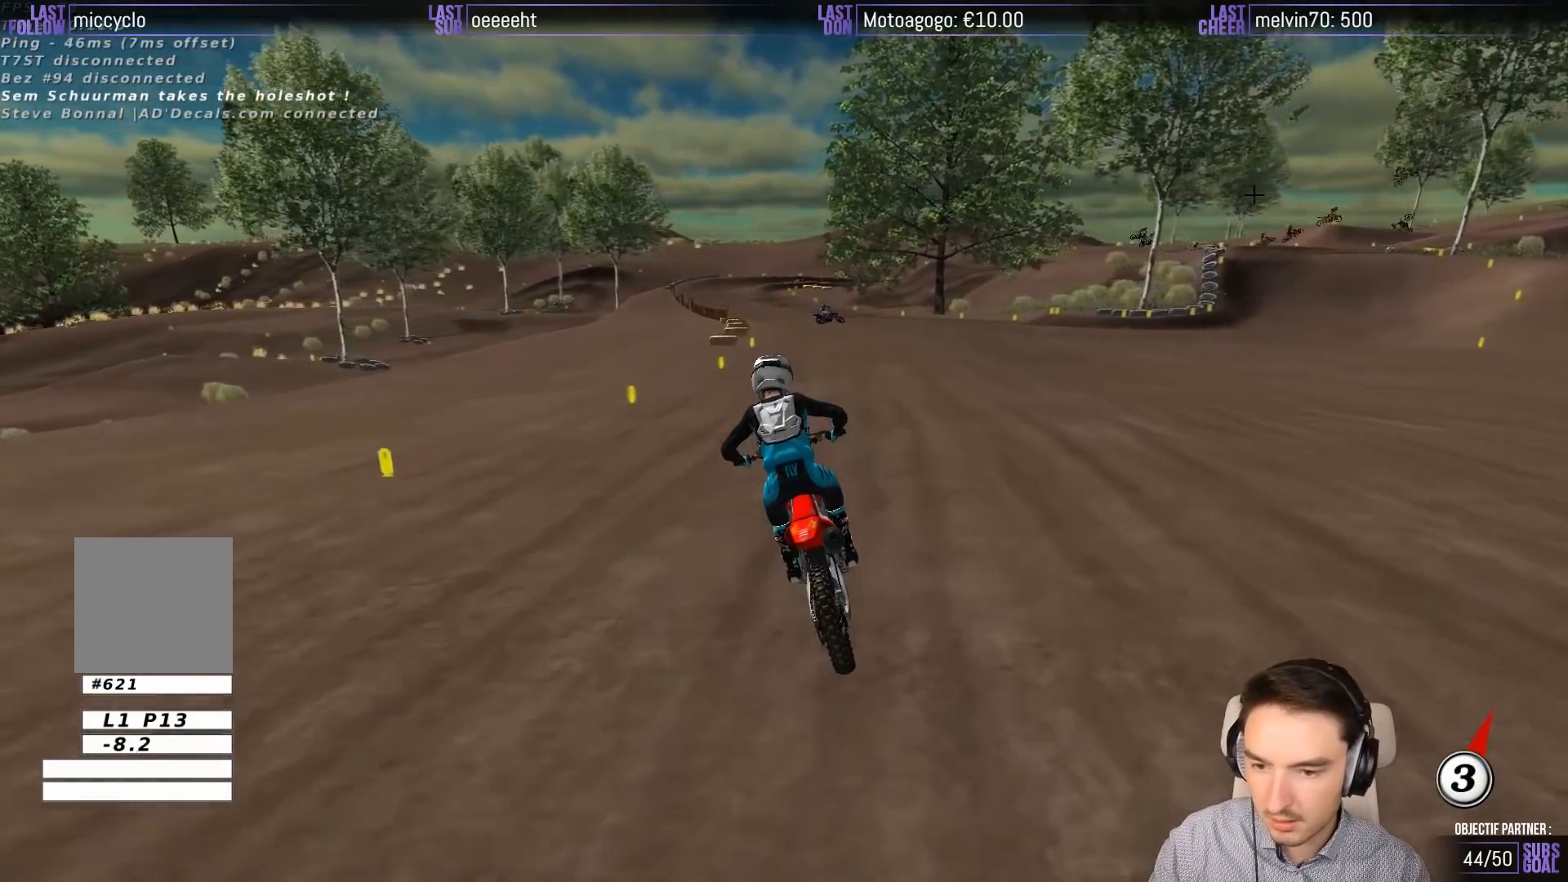
{"dt_ms": 500, "buttons": [], "left_stick": "center", "events": []}
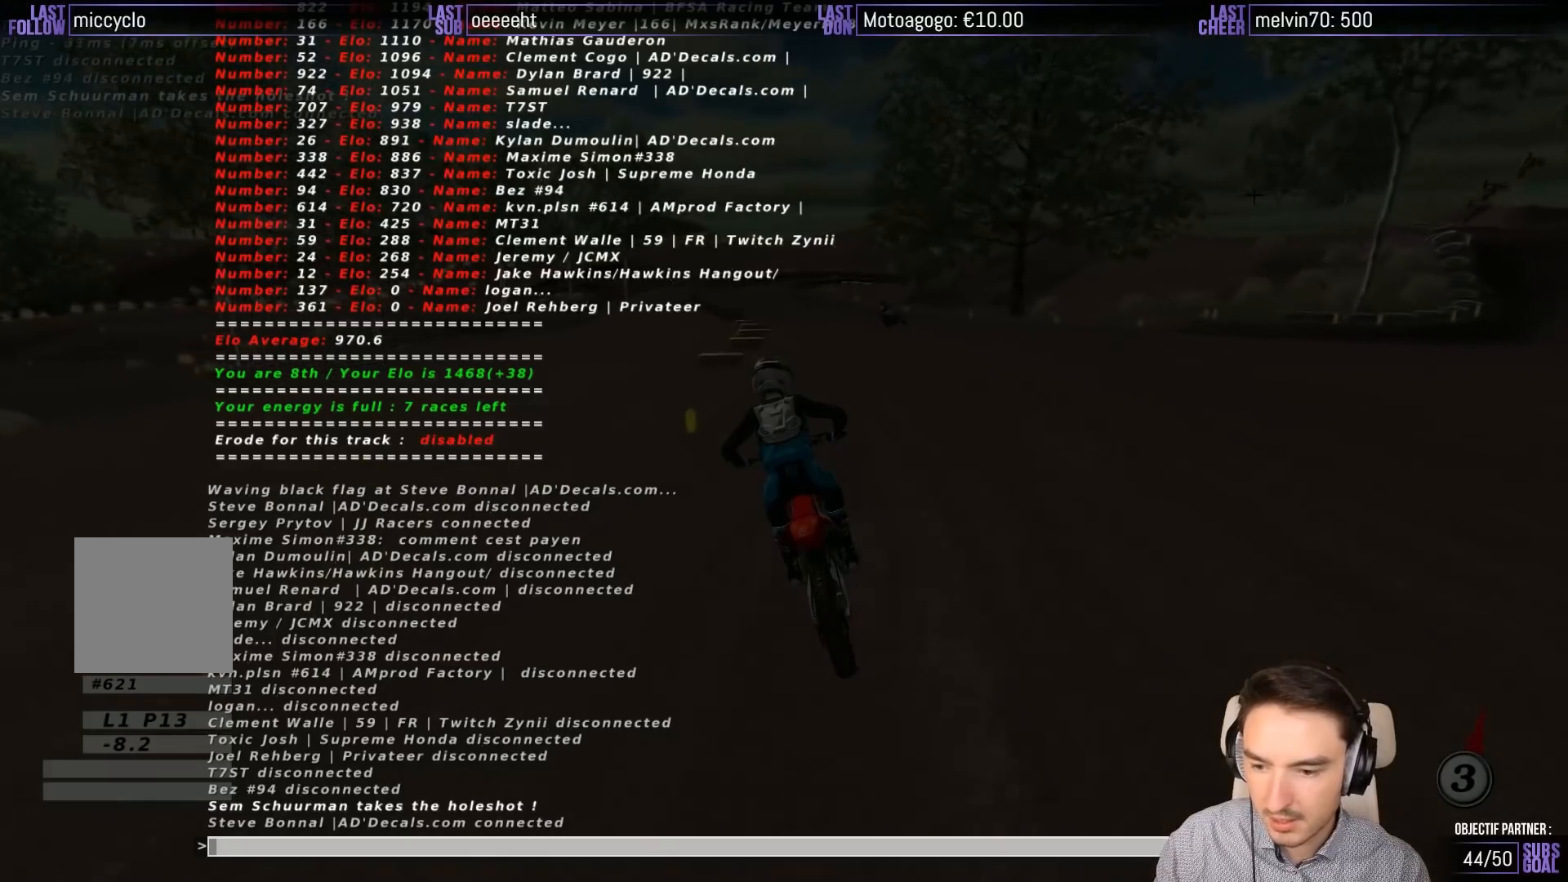
{"dt_ms": 500, "buttons": [], "left_stick": "center", "events": []}
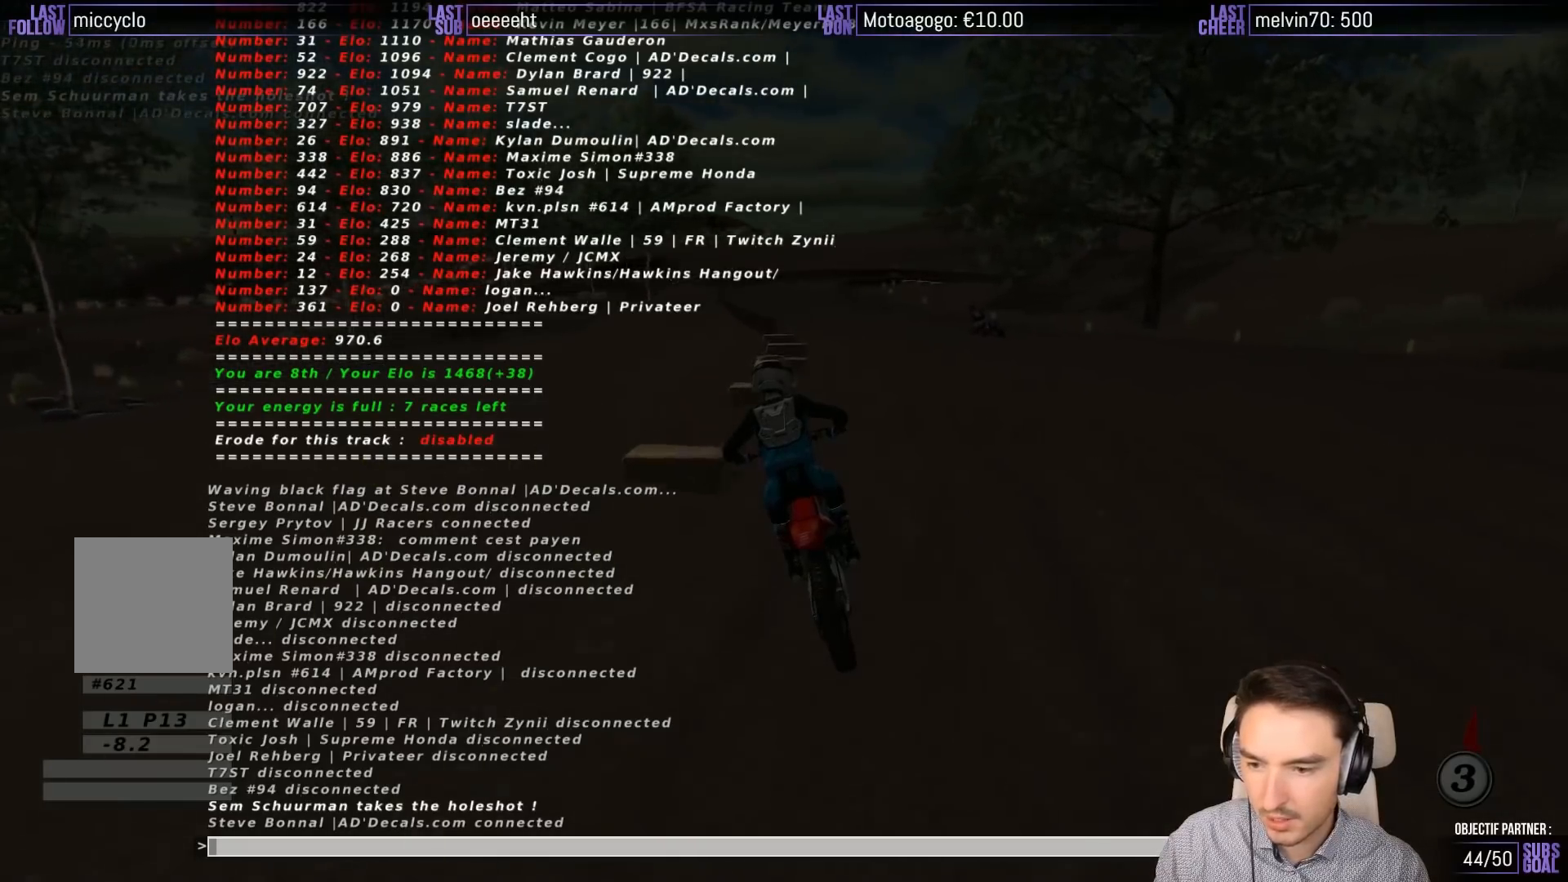
{"dt_ms": 500, "buttons": [], "left_stick": "center", "events": []}
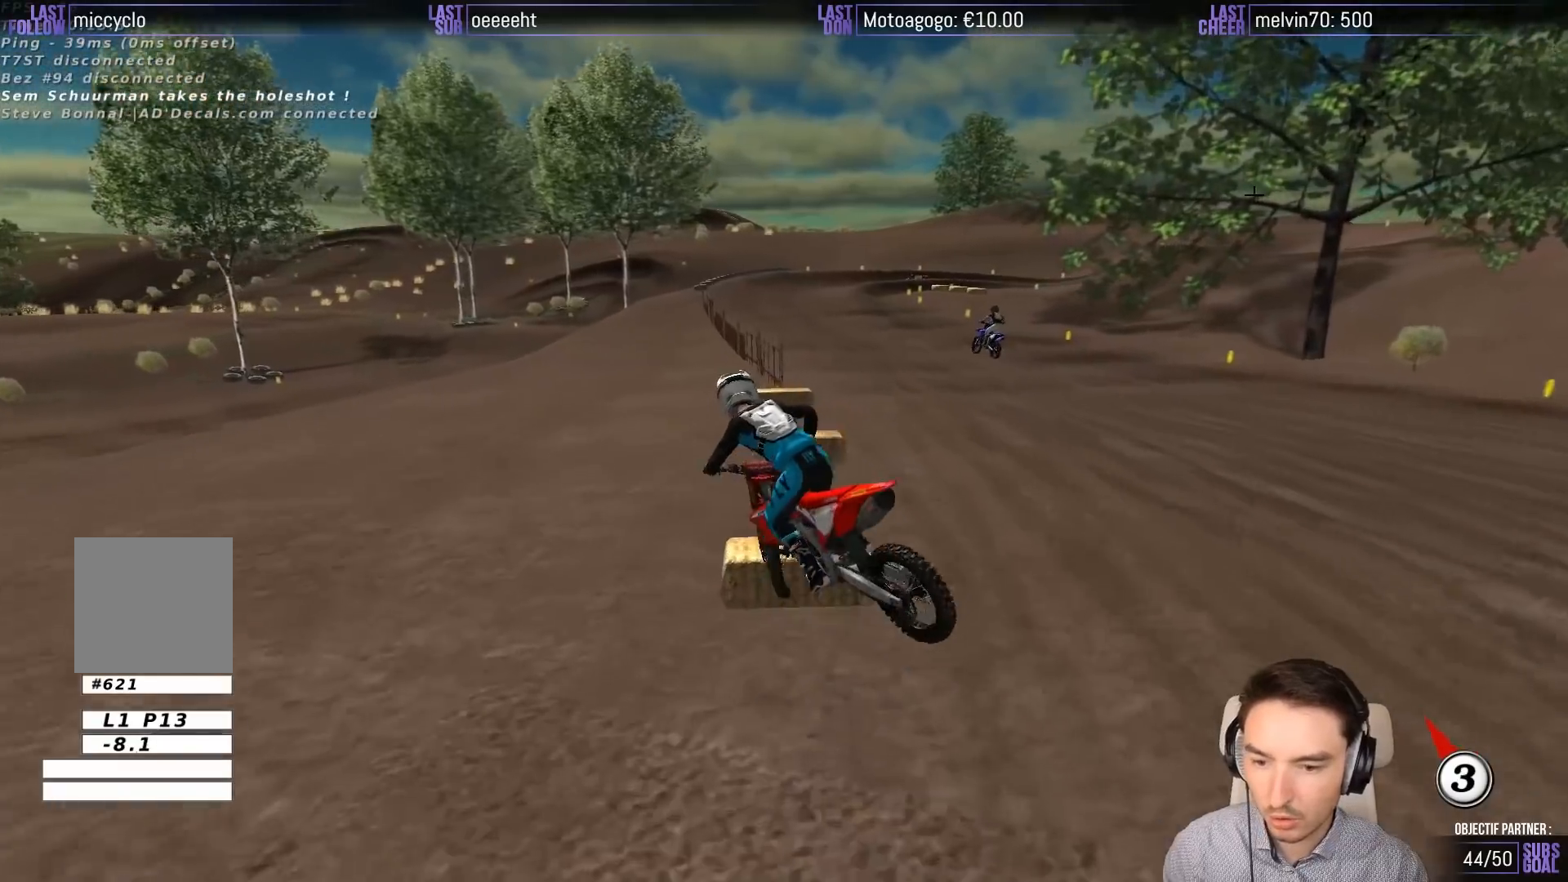
{"dt_ms": 500, "buttons": [], "left_stick": "left", "events": [[250, "left_stick", "left"]]}
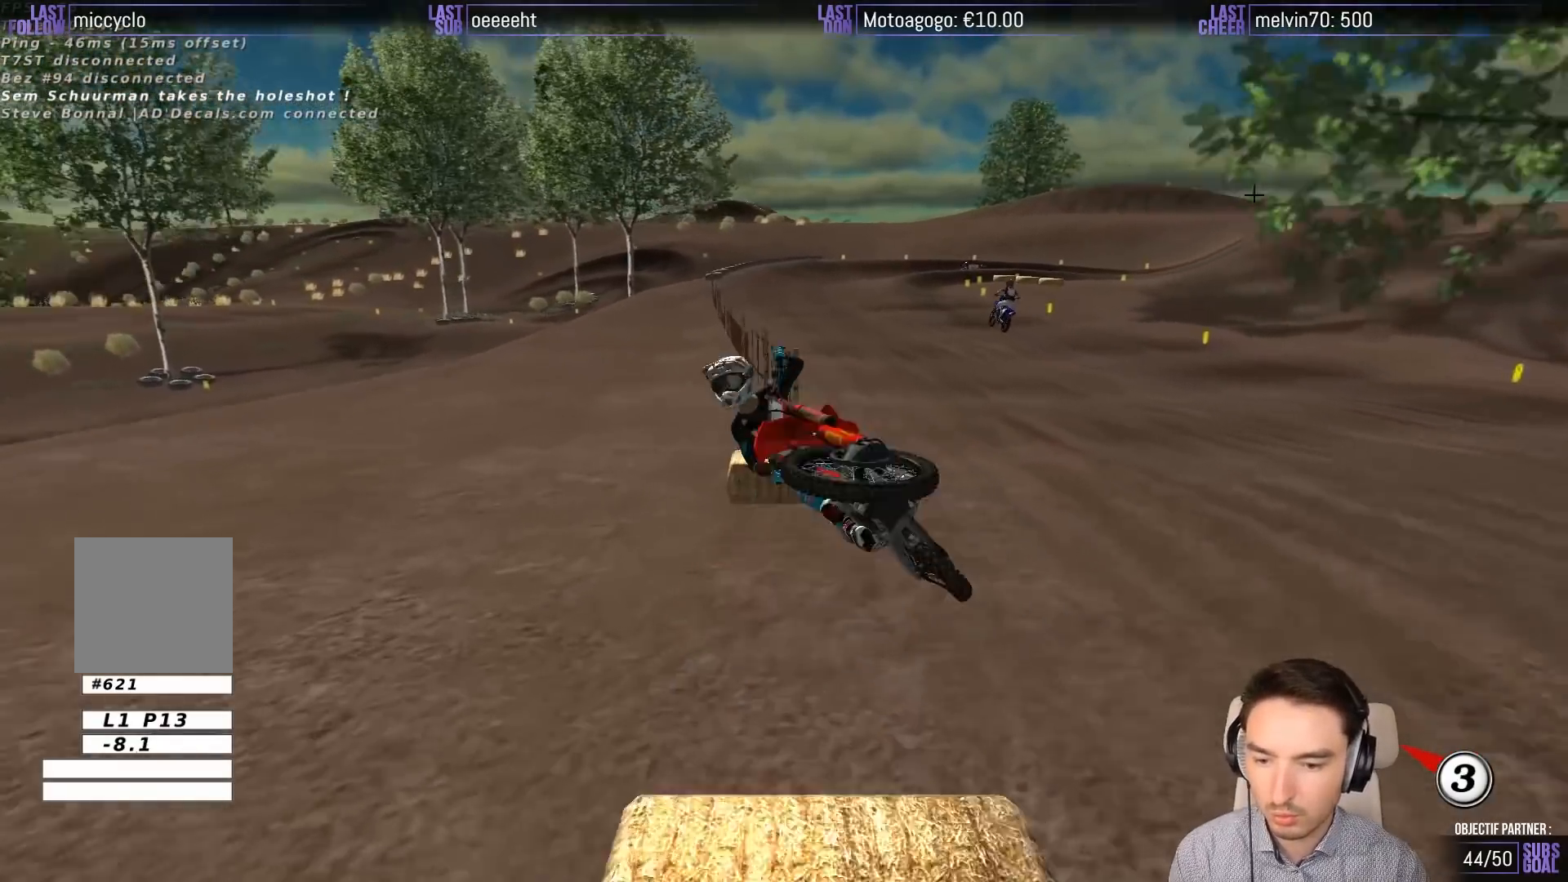
{"dt_ms": 500, "buttons": [], "left_stick": "center", "events": [[350, "left_stick", "center"]]}
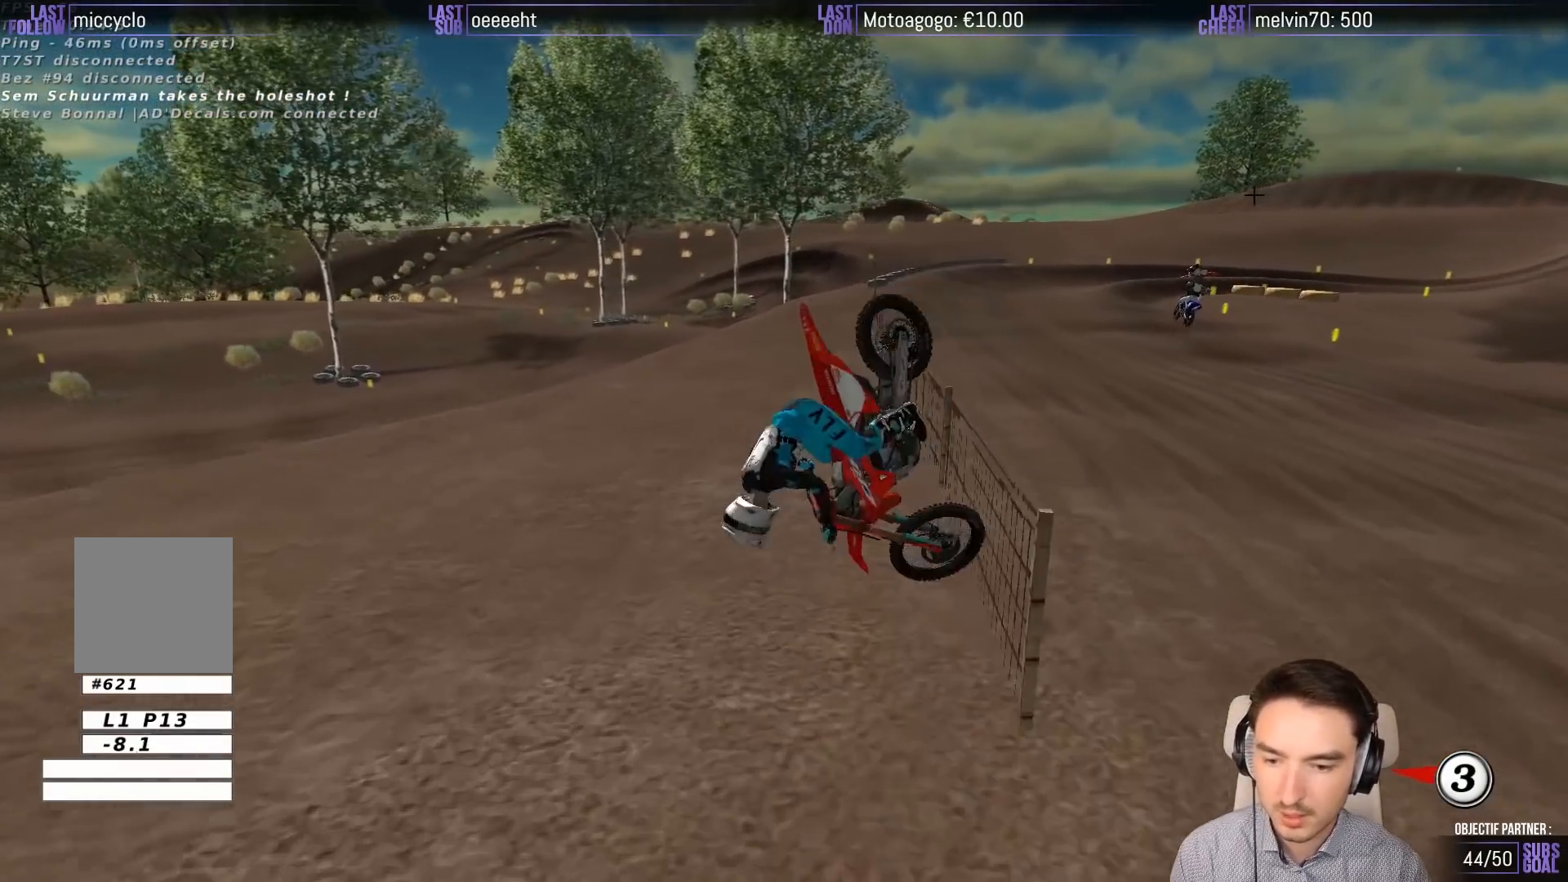
{"dt_ms": 500, "buttons": ["L2"], "left_stick": "center", "events": [[83, "left_stick", "down-right"], [267, "A", "down"], [317, "L2", "down"], [417, "left_stick", "down-left"], [450, "A", "up"], [483, "left_stick", "center"]]}
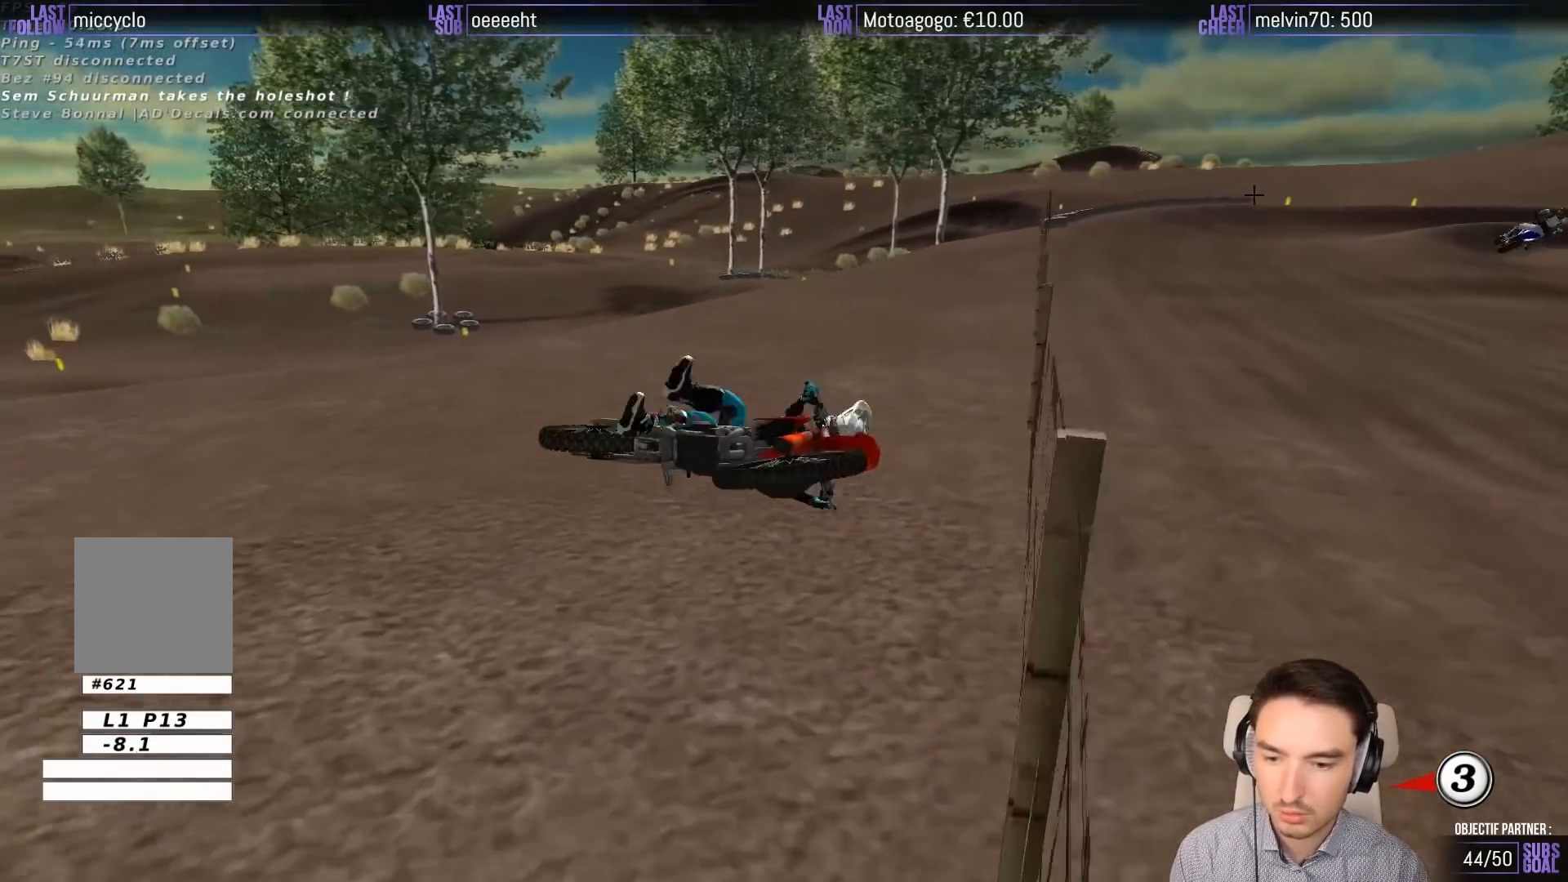
{"dt_ms": 500, "buttons": ["X"], "left_stick": "center", "events": [[50, "L2", "up"], [217, "X", "down"], [283, "X", "up"], [417, "X", "down"]]}
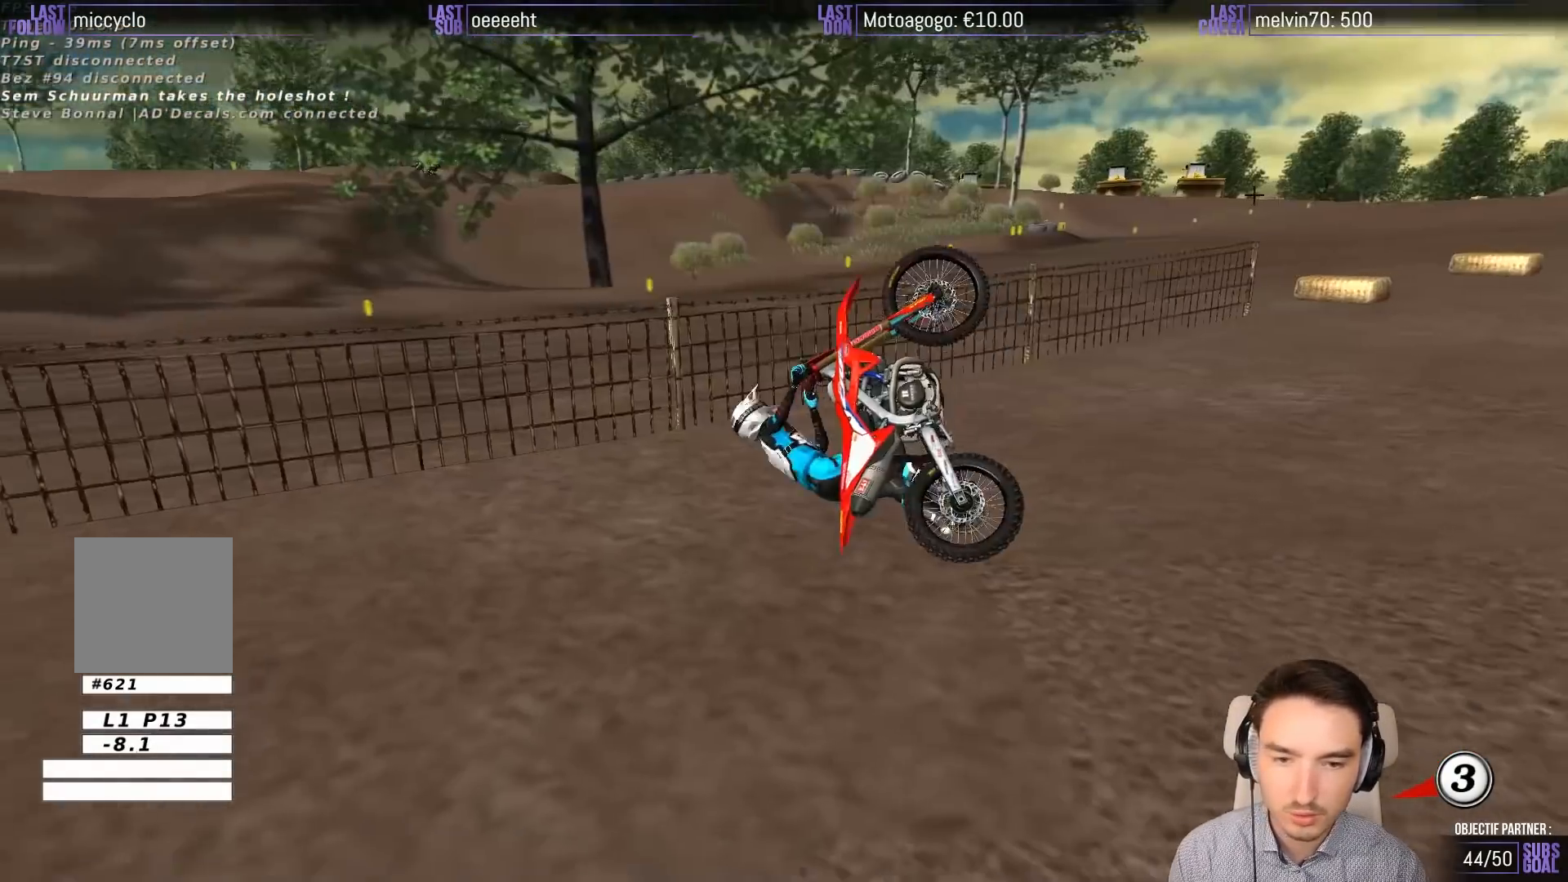
{"dt_ms": 500, "buttons": [], "left_stick": "center", "events": [[17, "X", "up"]]}
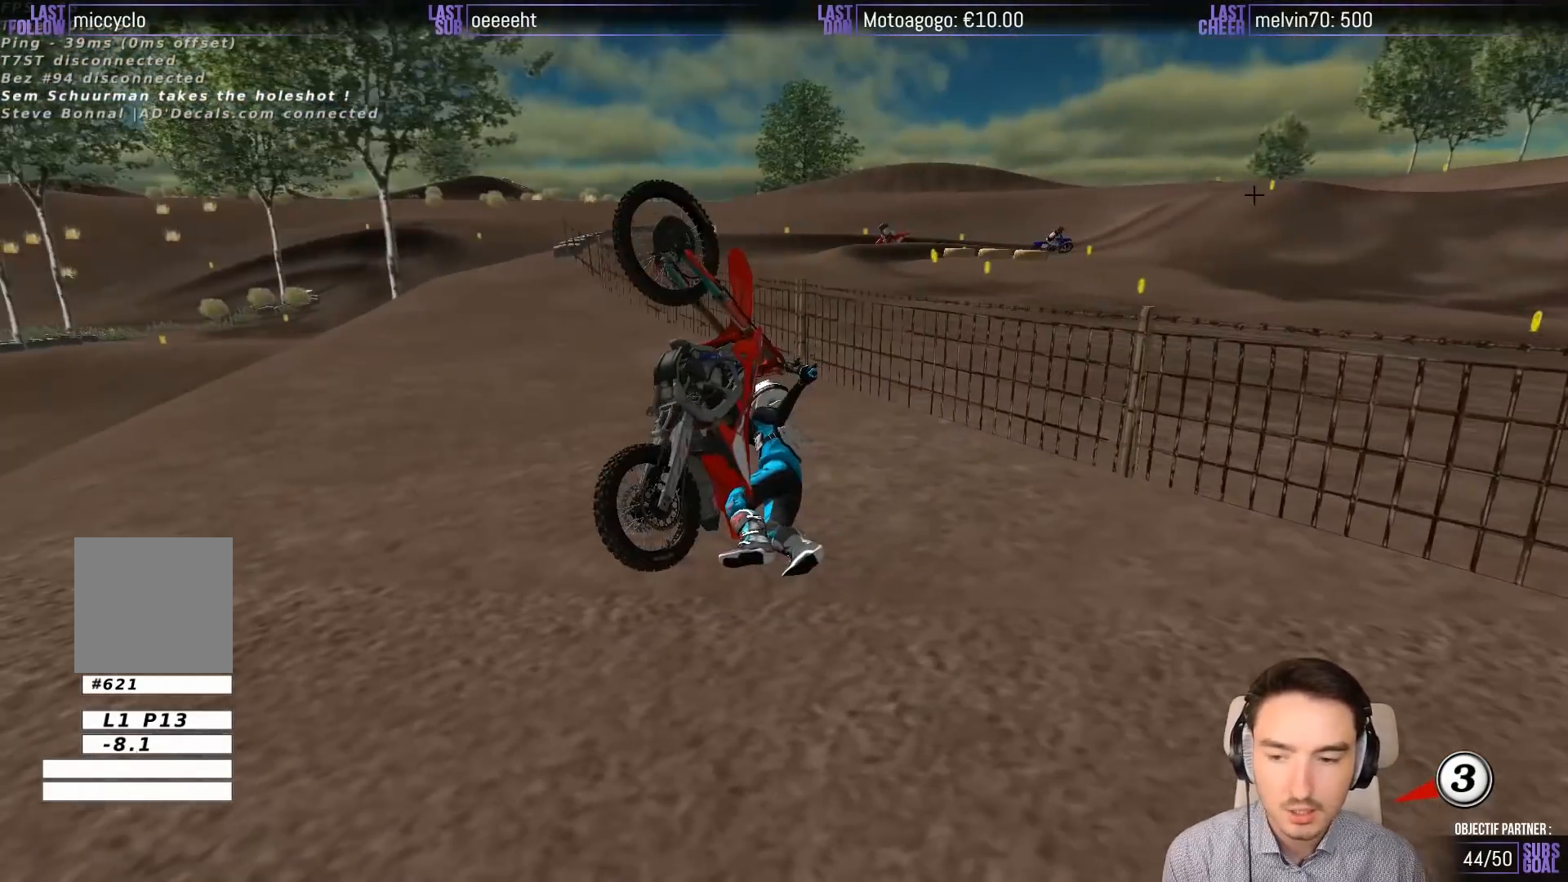
{"dt_ms": 500, "buttons": [], "left_stick": "center", "events": []}
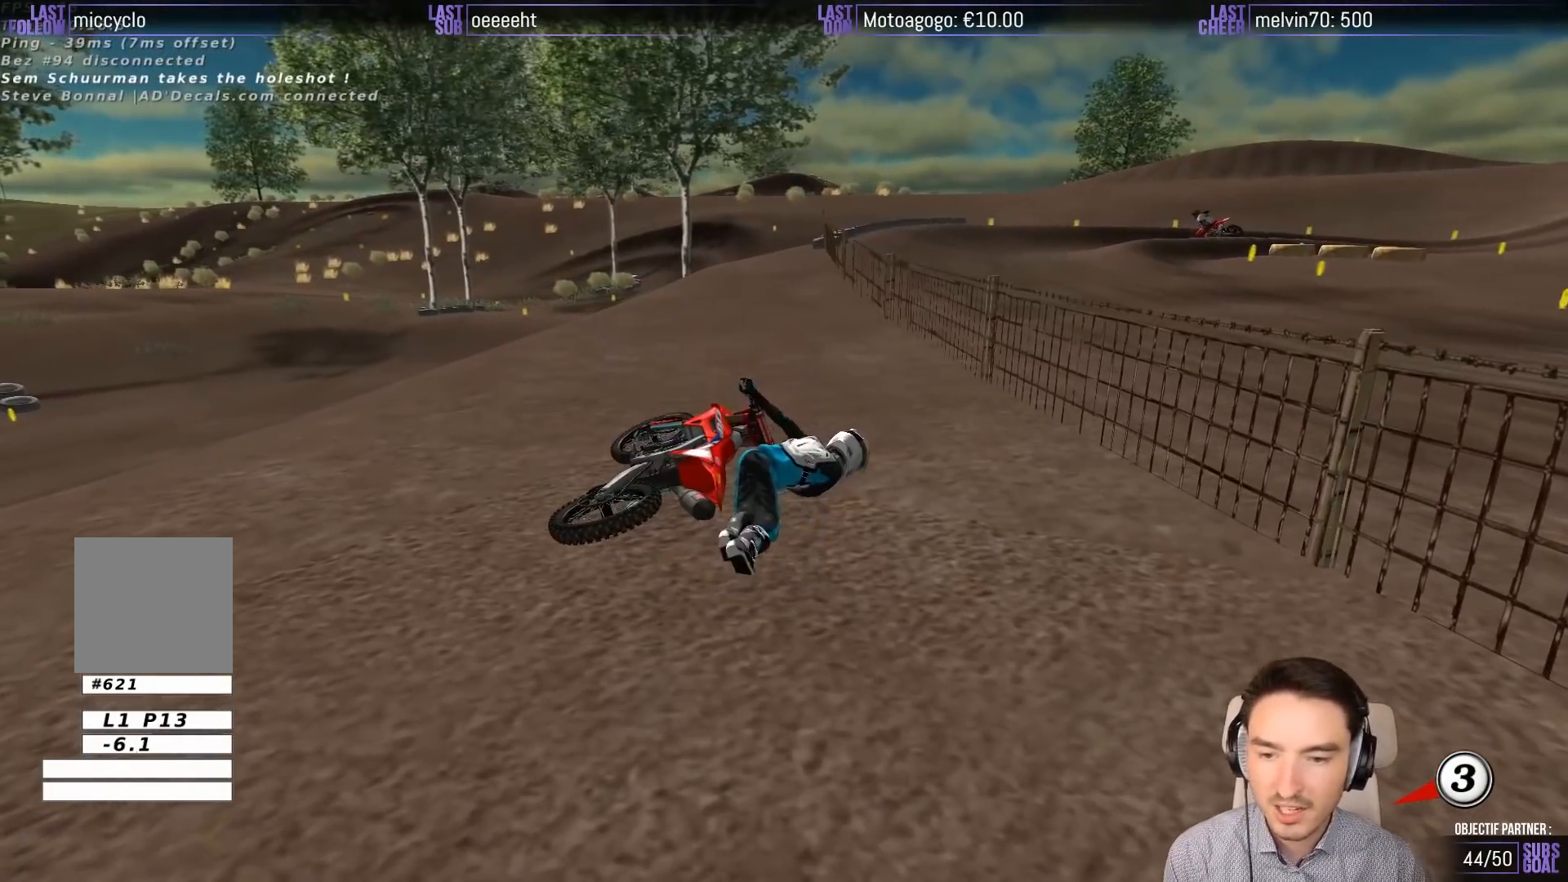
{"dt_ms": 500, "buttons": [], "left_stick": "center", "events": []}
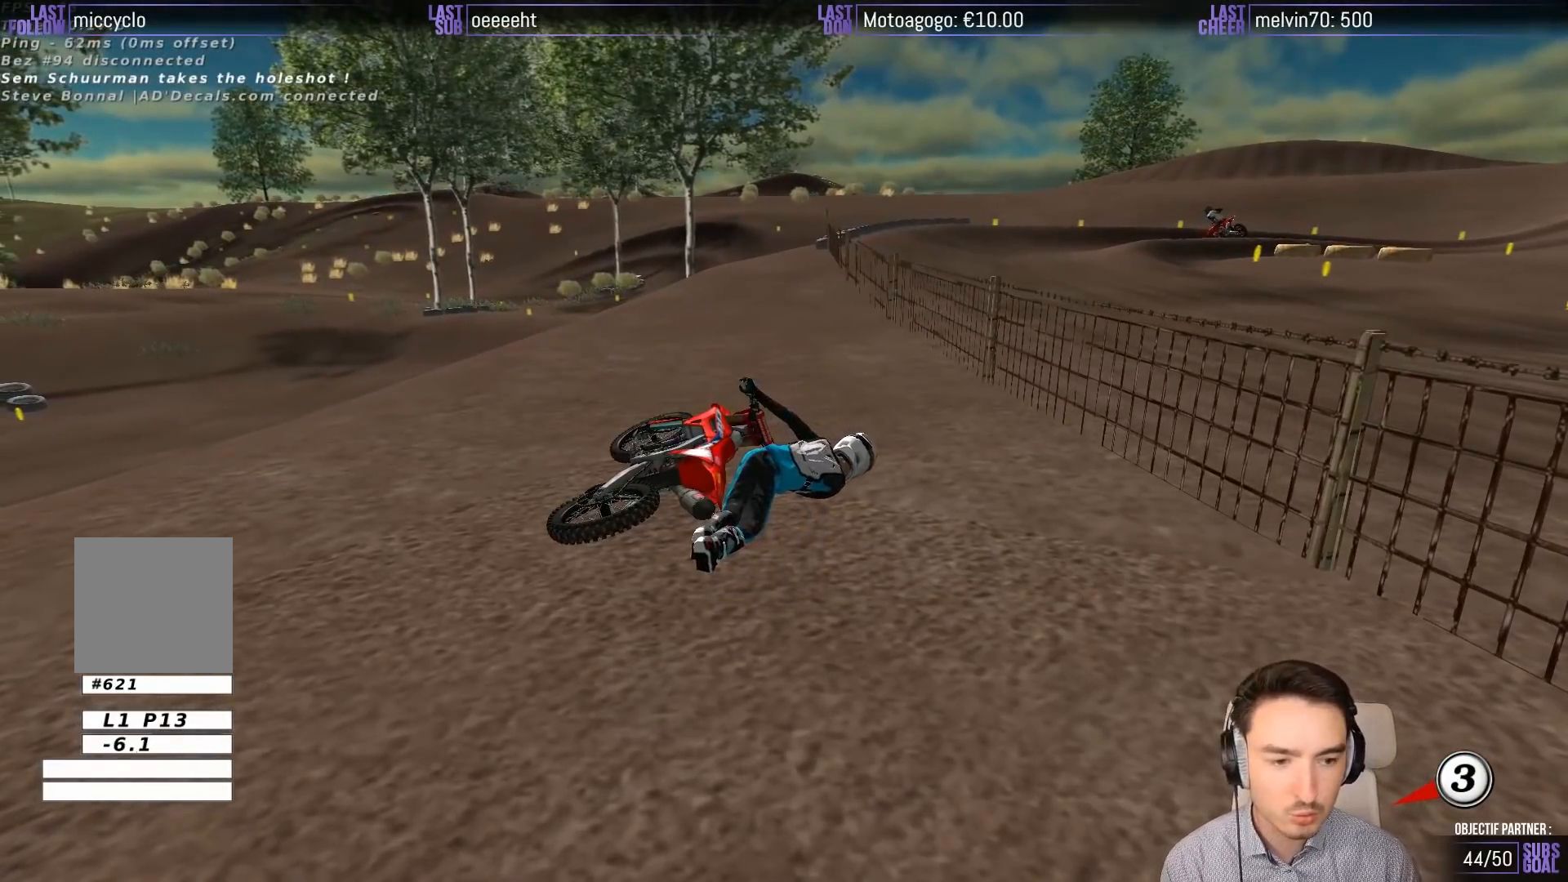
{"dt_ms": 500, "buttons": [], "left_stick": "center", "events": []}
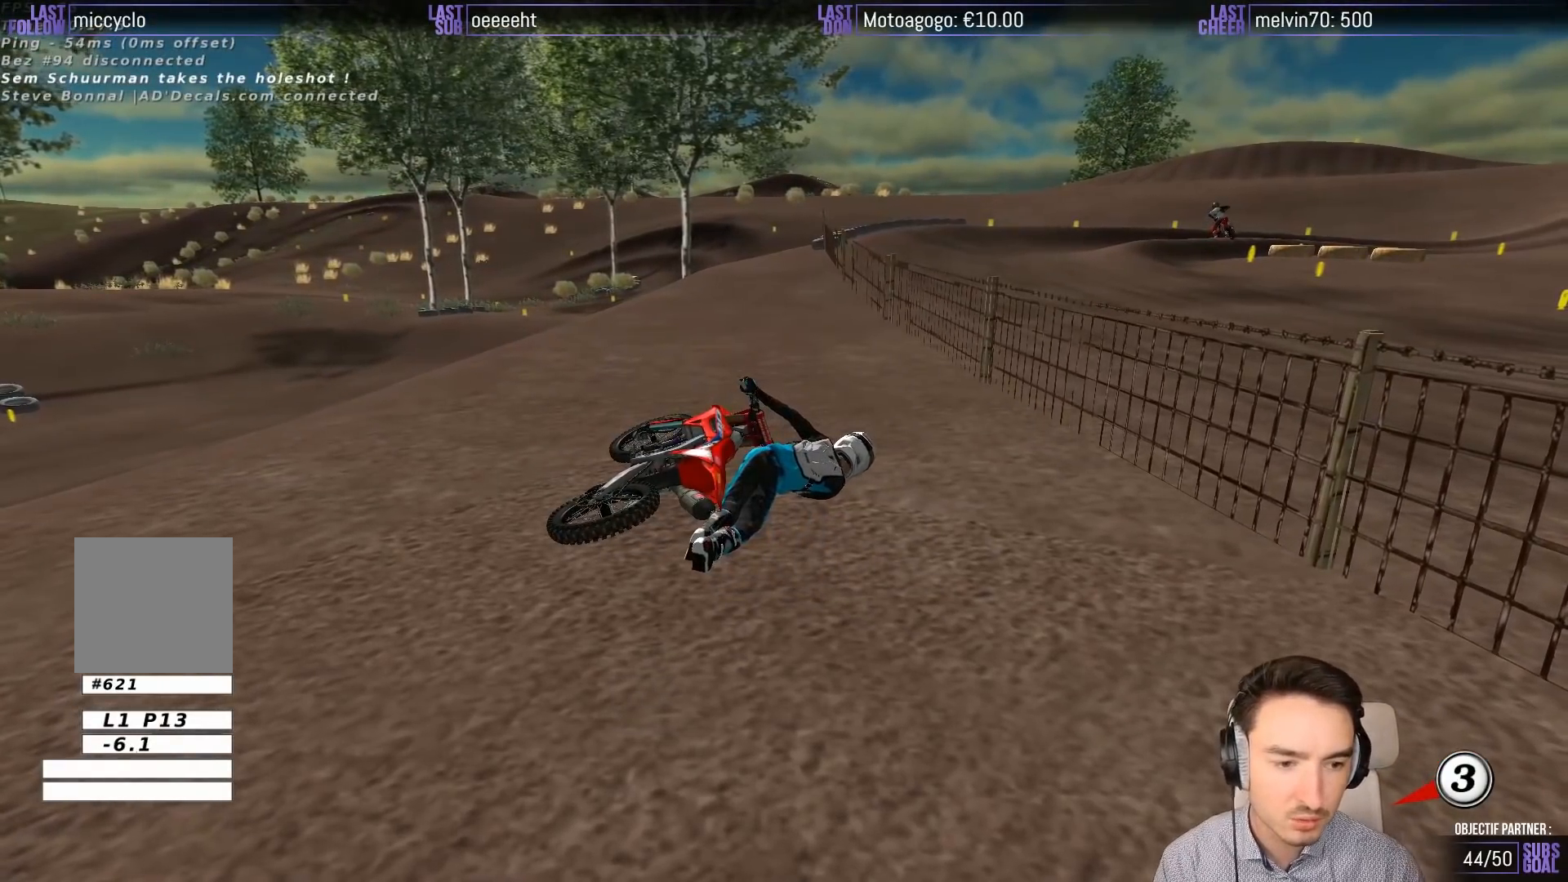
{"dt_ms": 500, "buttons": [], "left_stick": "center", "events": []}
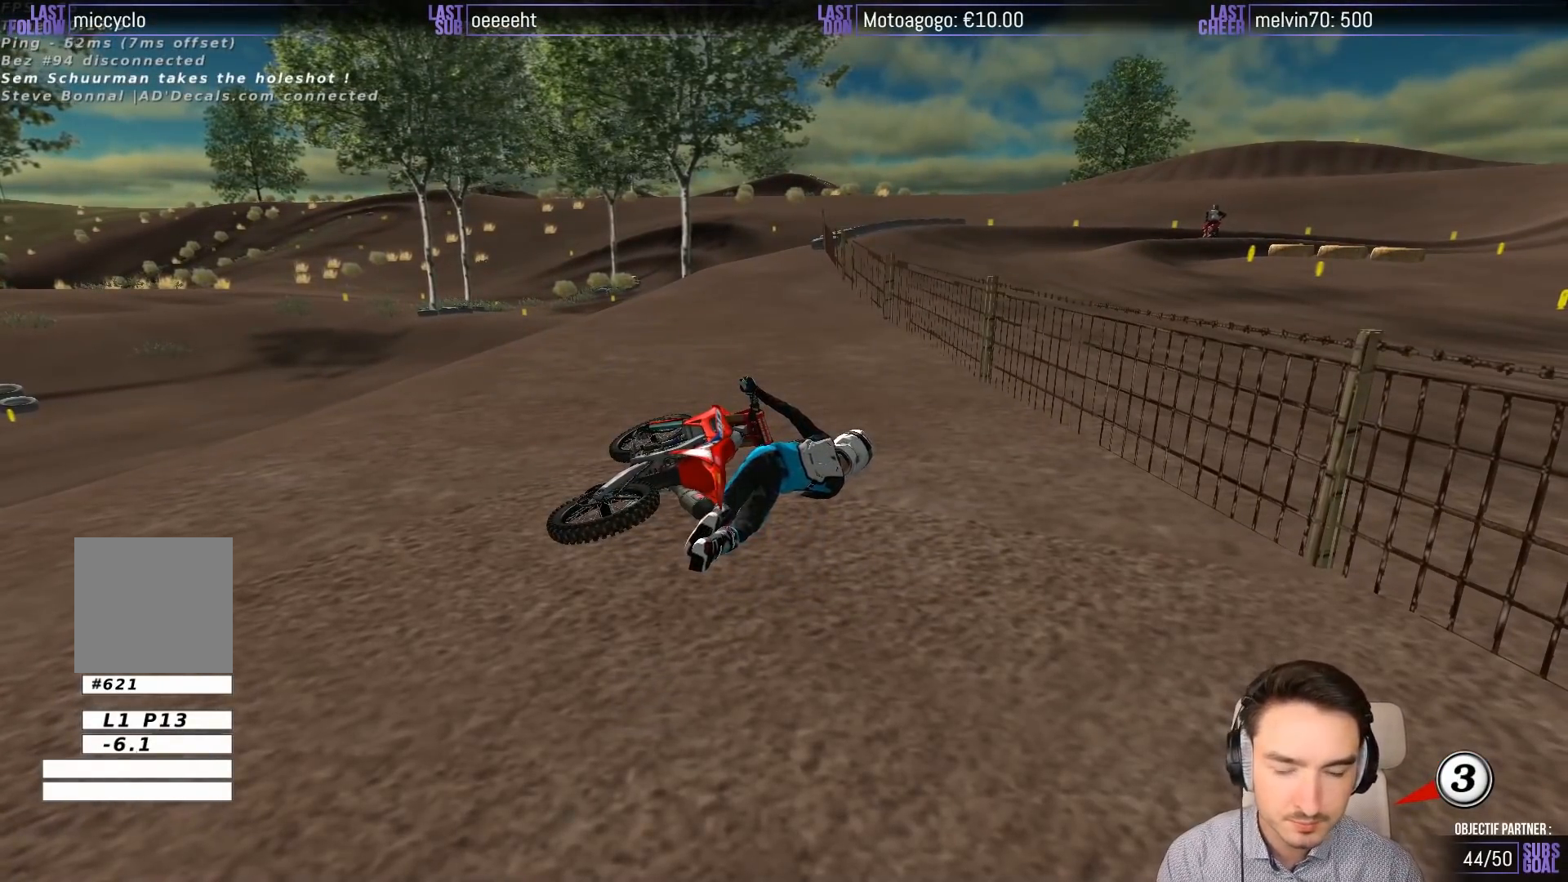
{"dt_ms": 500, "buttons": ["R2"], "left_stick": "center"}
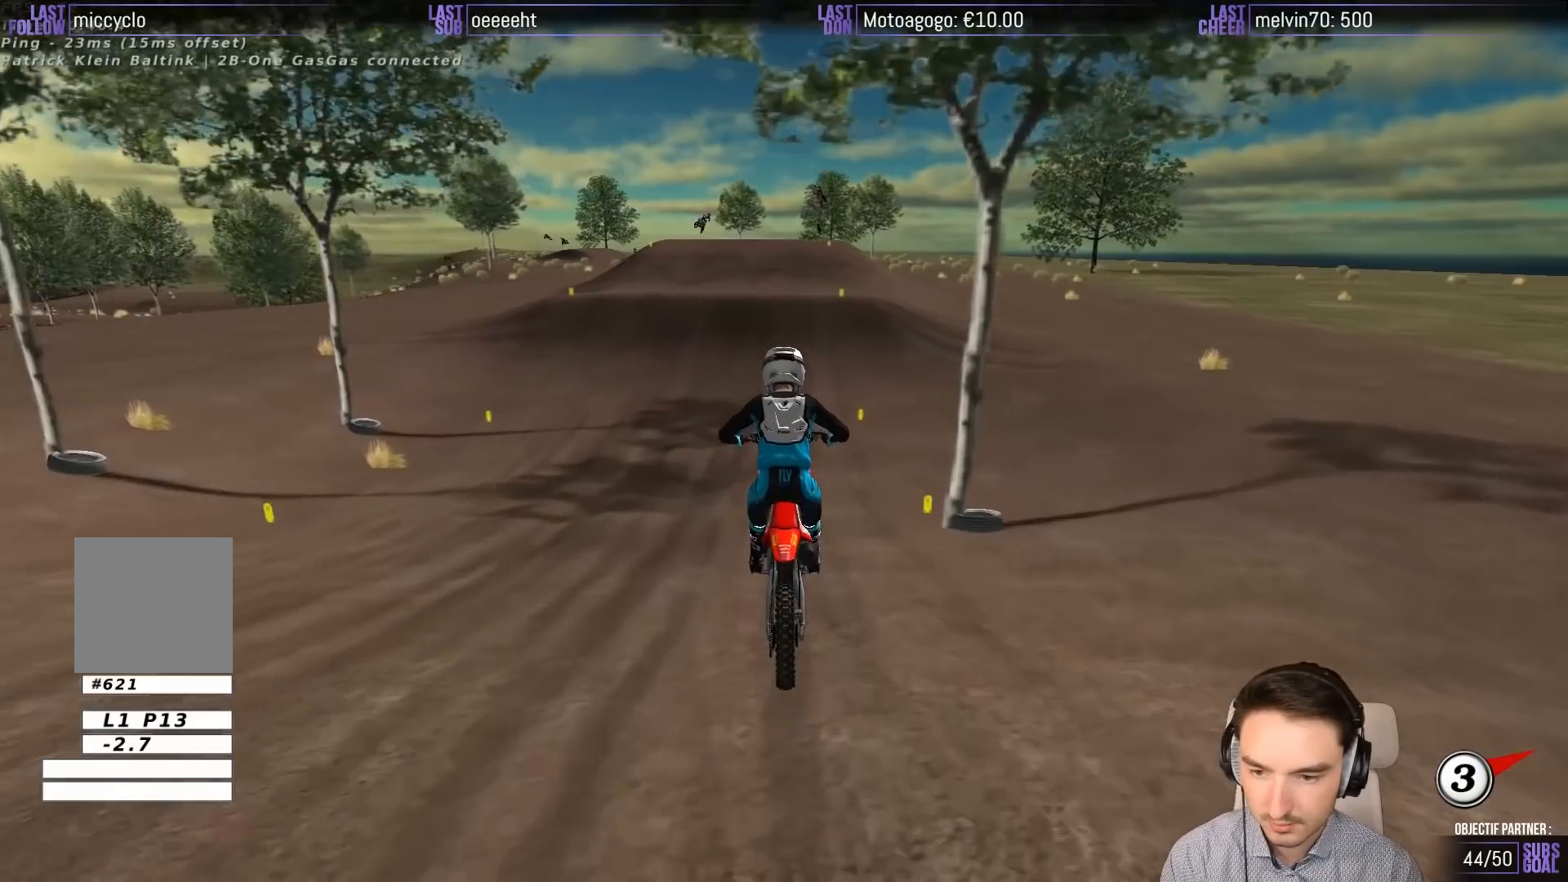
{"dt_ms": 500, "buttons": ["L1", "R2"], "left_stick": "center", "events": [[100, "L1", "down"], [200, "L1", "up"], [250, "L1", "down"]]}
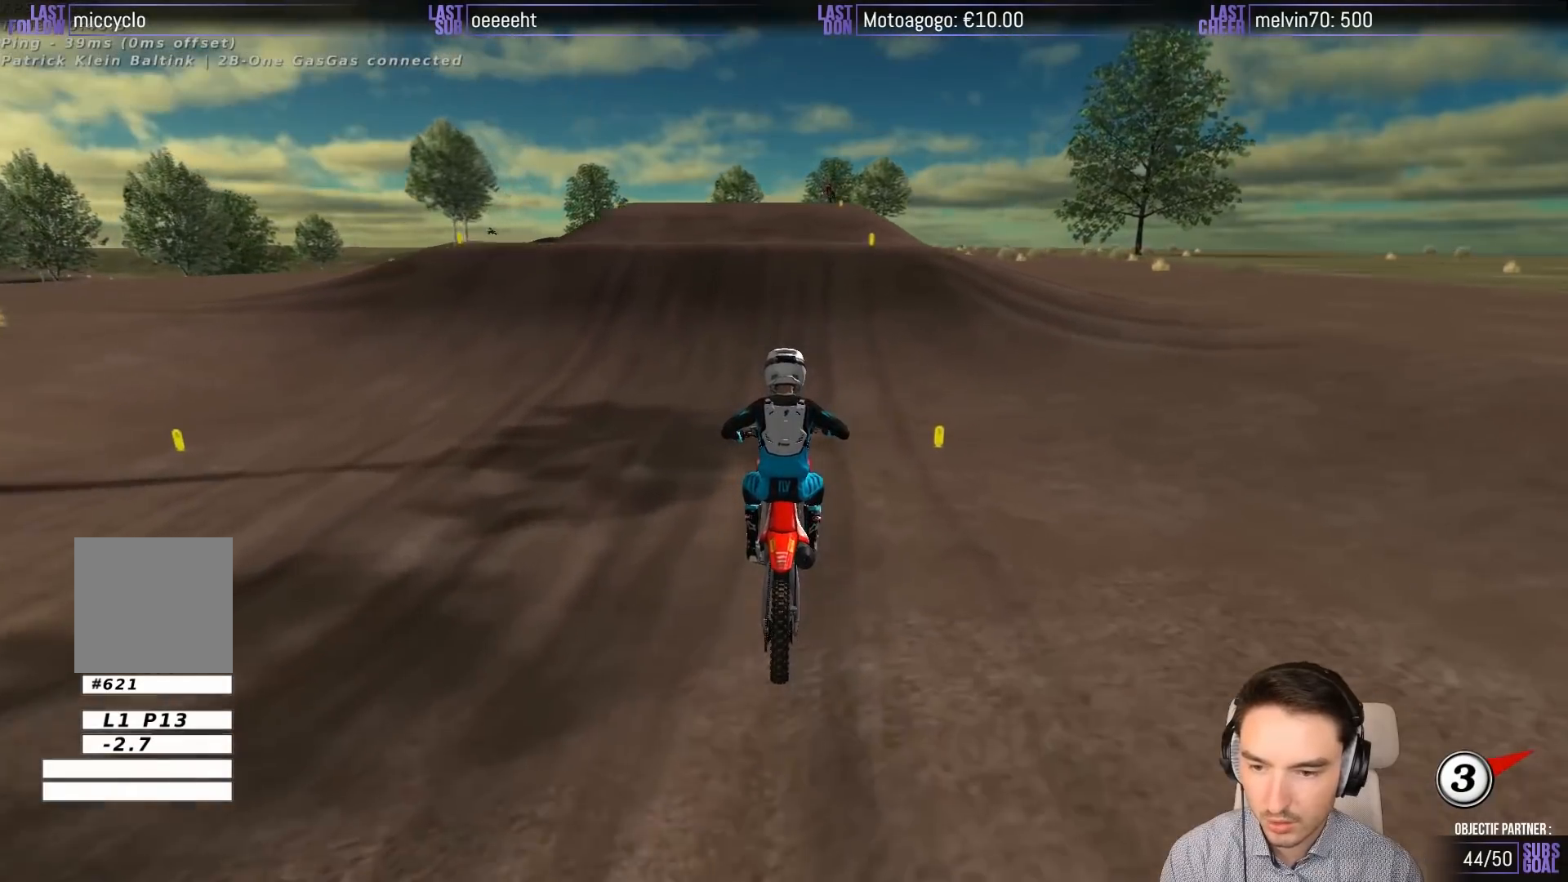
{"dt_ms": 500, "buttons": ["L1"], "left_stick": "center", "events": [[150, "R2", "up"]]}
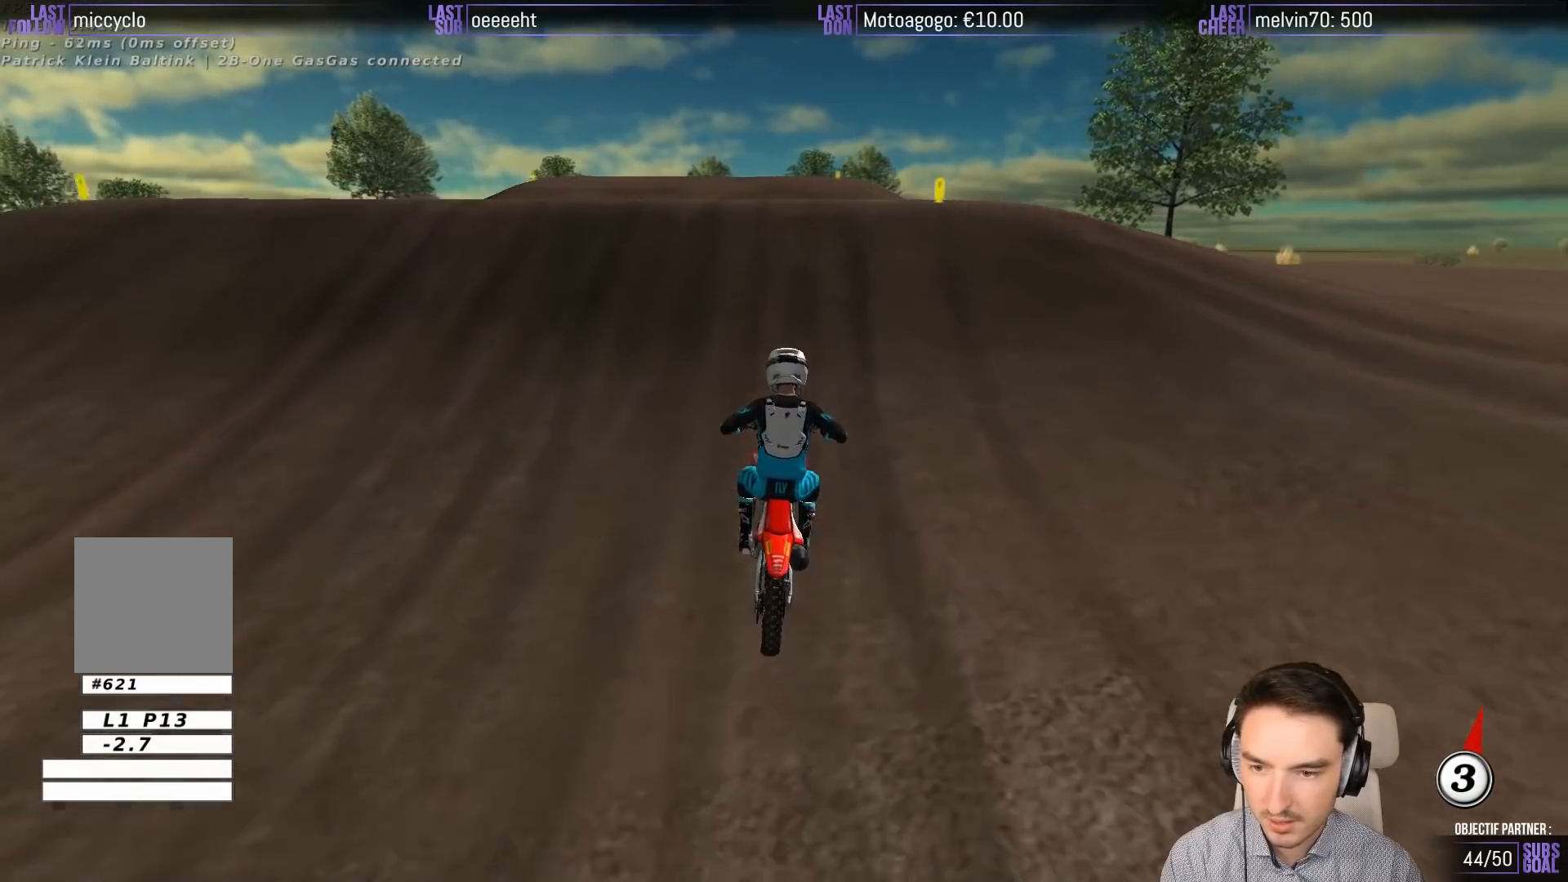
{"dt_ms": 500, "buttons": ["R2"], "left_stick": "down-right", "events": [[50, "left_stick", "down-left"], [217, "L1", "up"], [217, "R2", "down"], [383, "left_stick", "down"], [483, "left_stick", "down-right"]]}
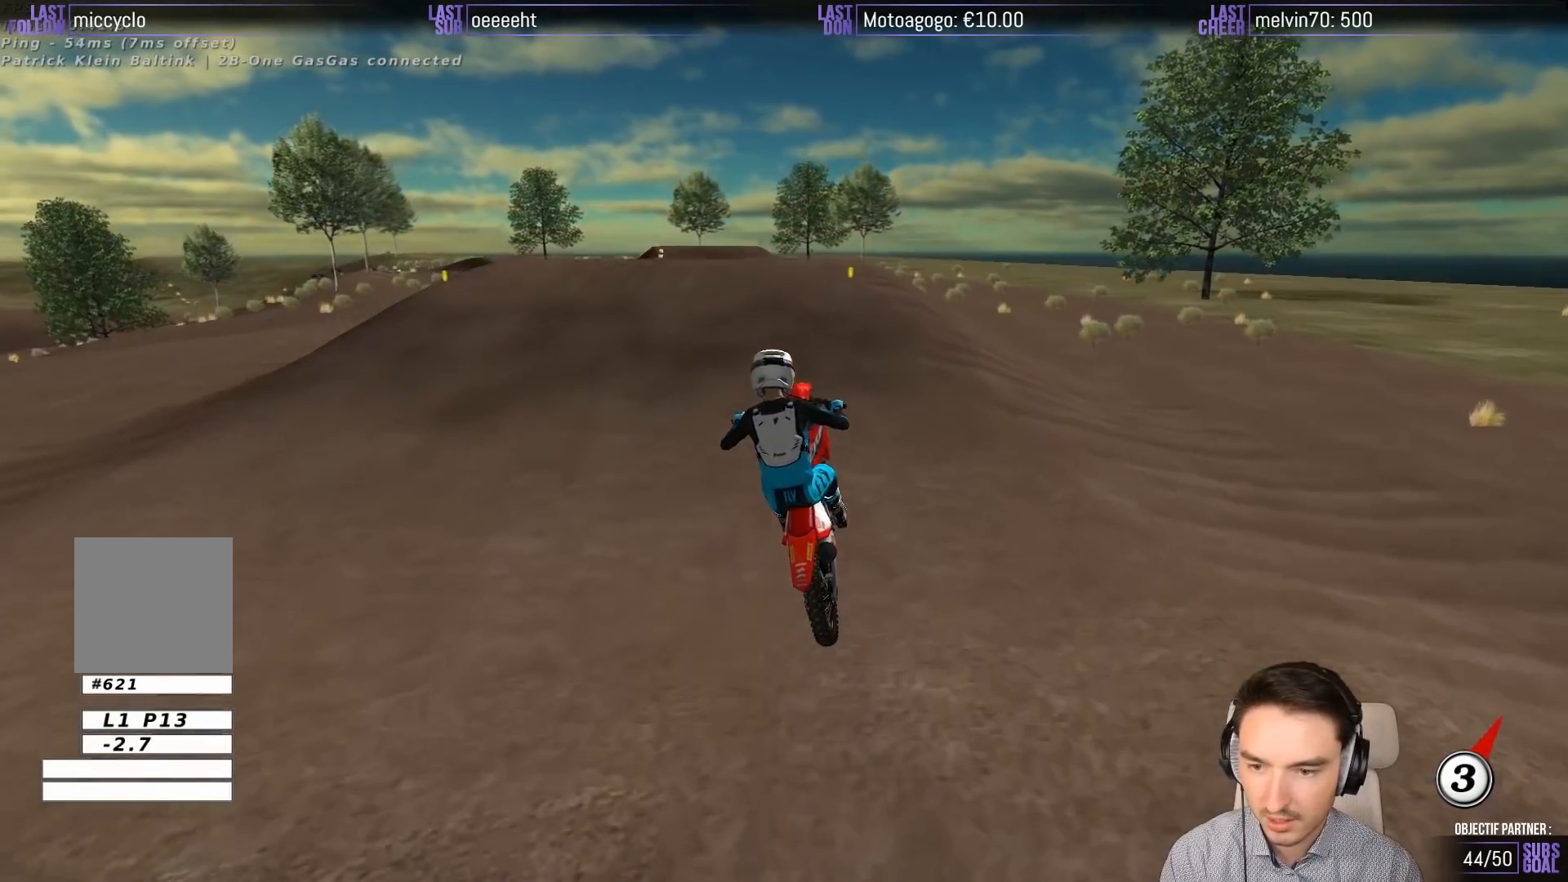
{"dt_ms": 500, "buttons": [], "left_stick": "down-right", "events": [[83, "R2", "up"]]}
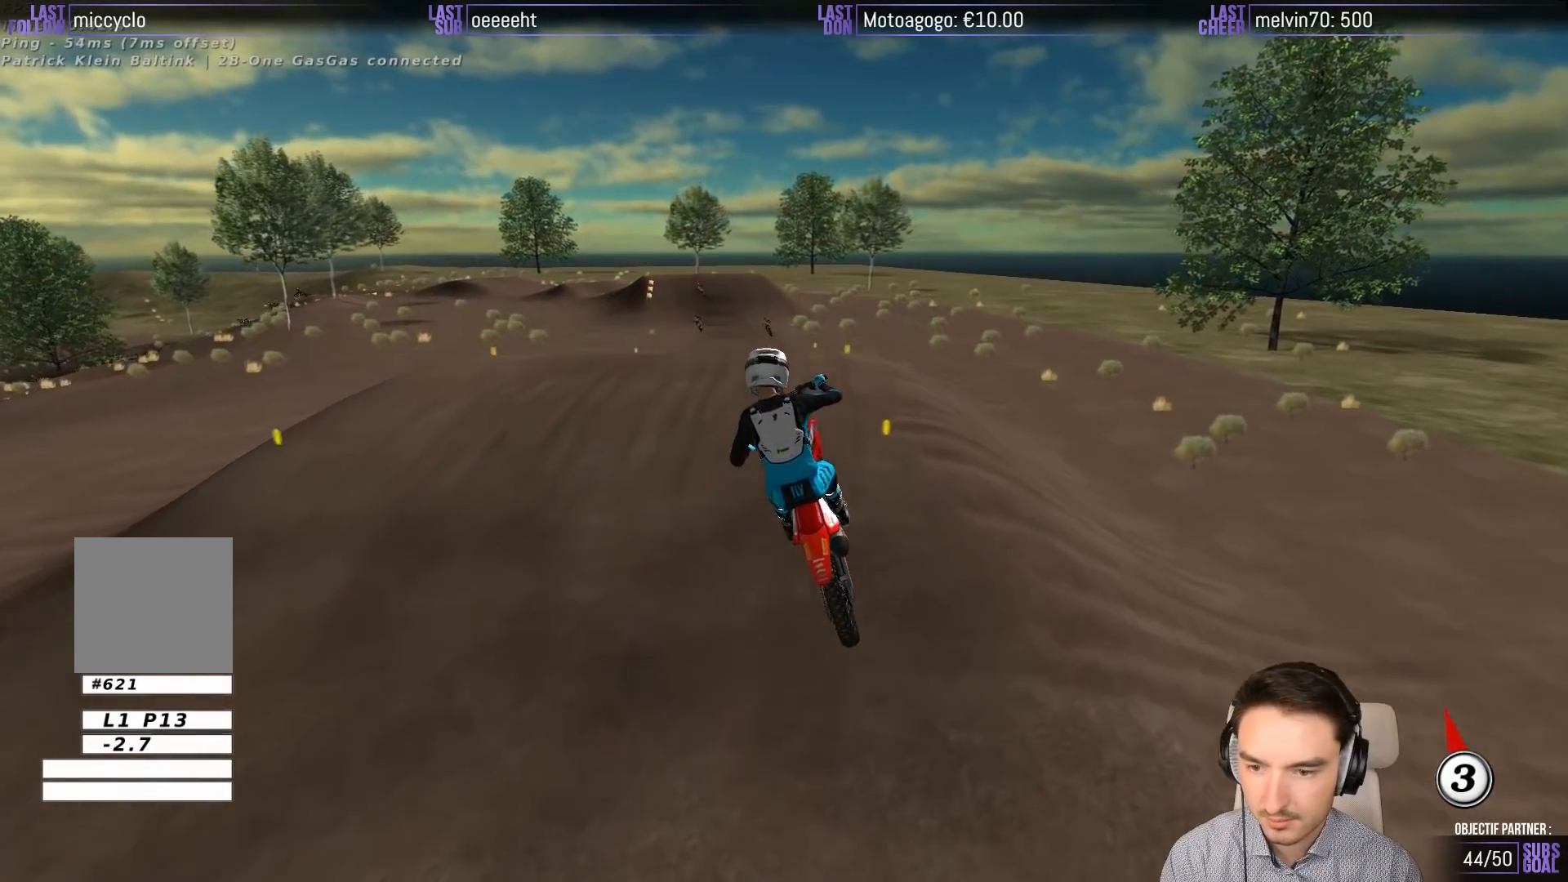
{"dt_ms": 500, "buttons": [], "left_stick": "center", "events": [[33, "A", "down"], [150, "left_stick", "center"], [183, "A", "up"]]}
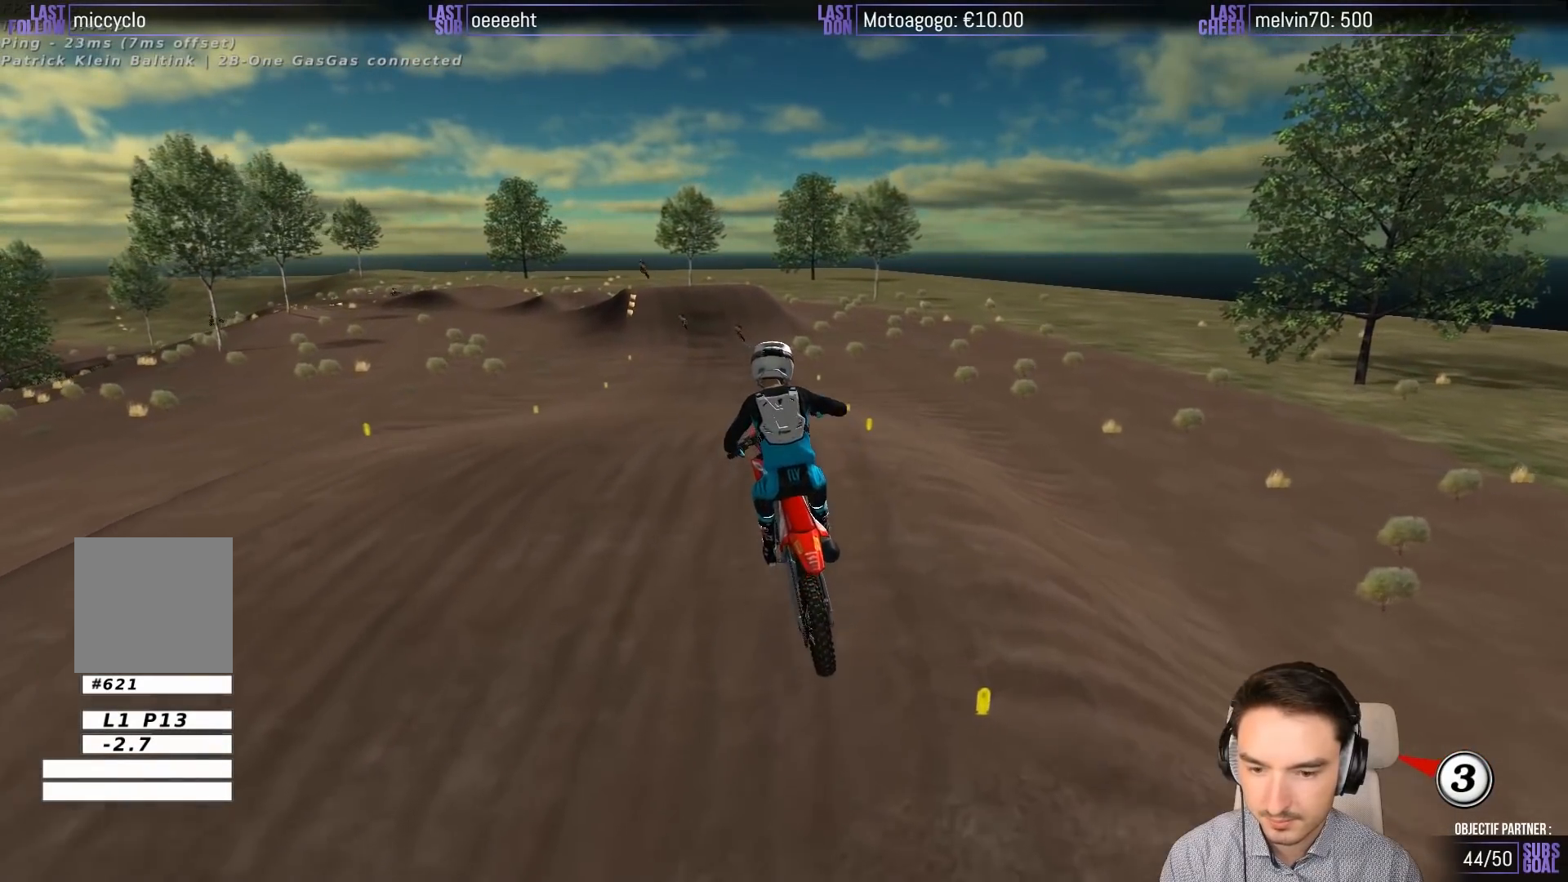
{"dt_ms": 500, "buttons": ["R2"], "left_stick": "center", "events": [[150, "R2", "down"]]}
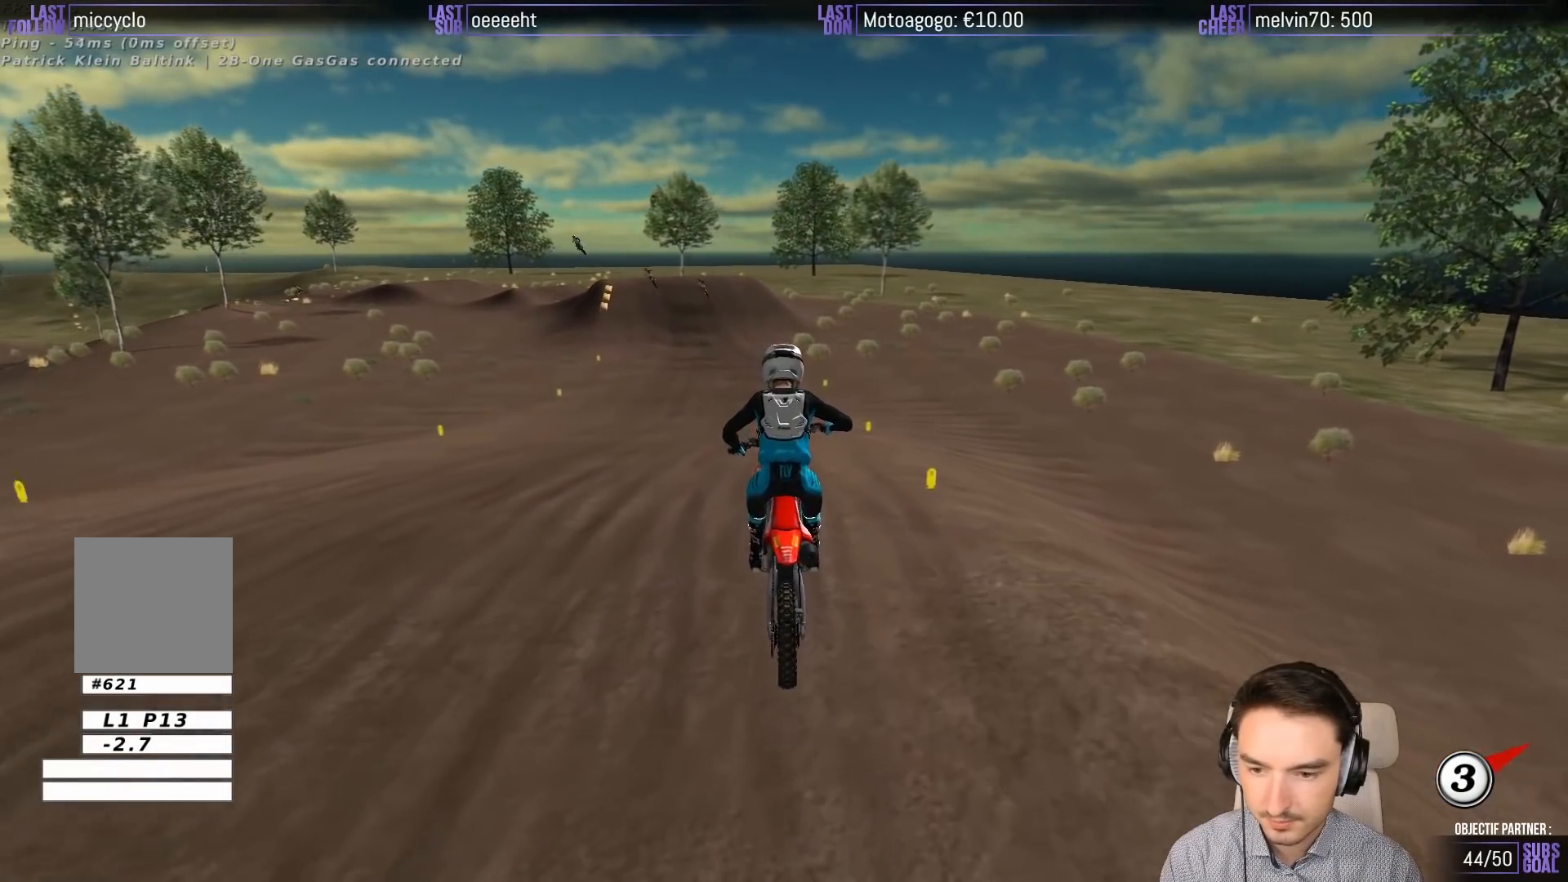
{"dt_ms": 500, "buttons": ["L1", "R2"], "left_stick": "down-left", "events": [[150, "left_stick", "down-left"], [483, "L1", "down"]]}
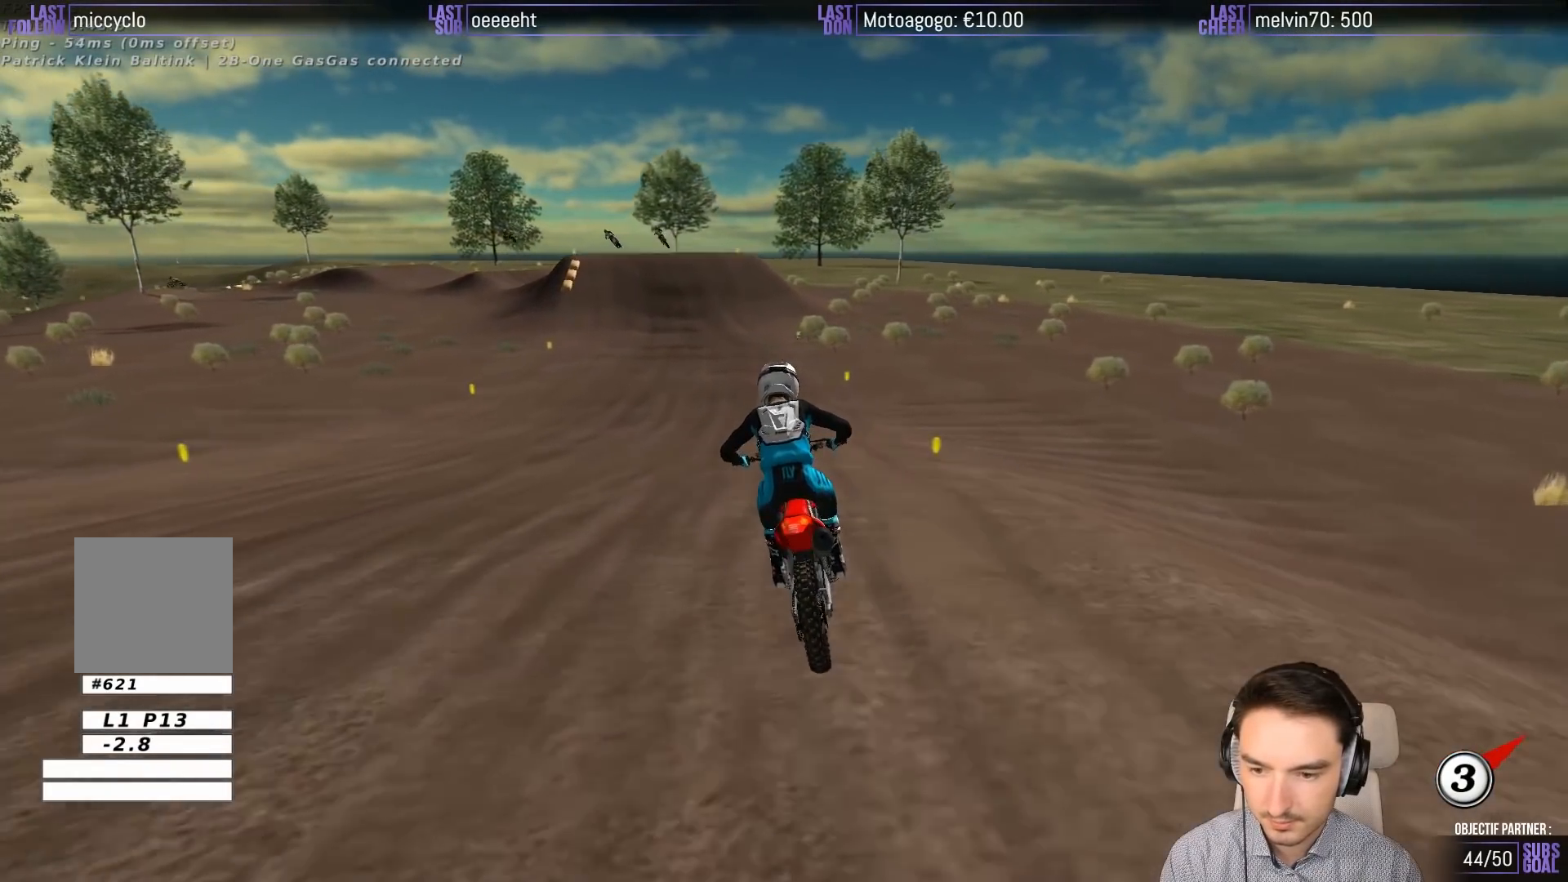
{"dt_ms": 500, "buttons": ["R2"], "left_stick": "center", "events": [[417, "L1", "up"], [417, "left_stick", "center"]]}